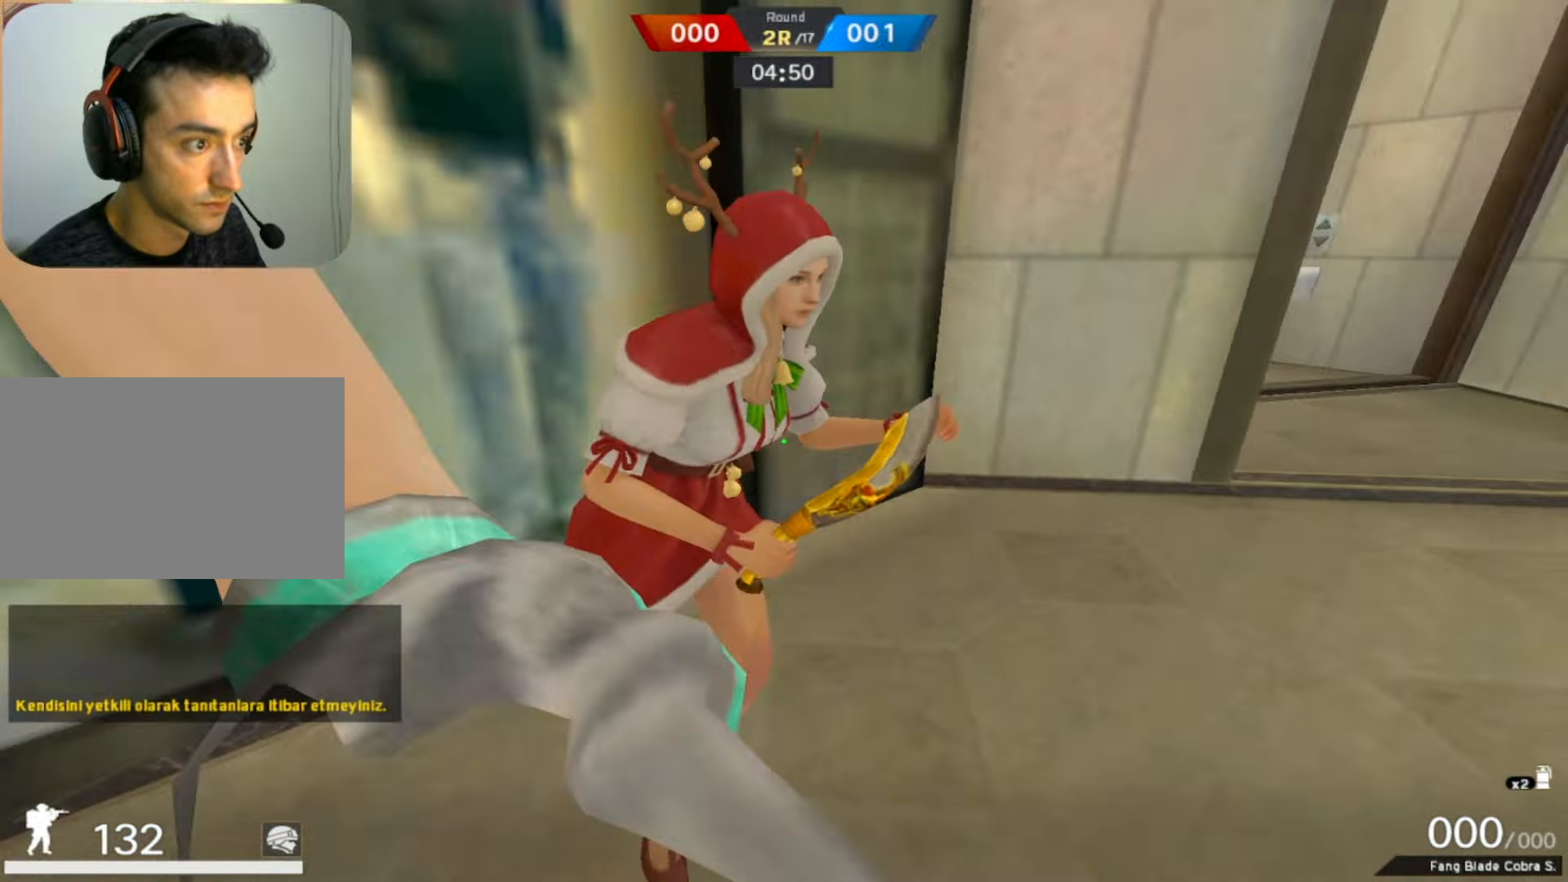
Gameplay with keyboard and mouse; each line is a JSON object with the keys and mouse buttons held at the frame after it. "events" lists presses ("down") and releases ("up") of "1", "2", "3", "4", "5", "a", "alt", "b", "c", "ctrl", "d", "e", "f", "g", "q", "r", "s", "shift", "space", "t", "tab", "tilde", "v", "w", "x", "z", "mouse_left", "mouse_wheel", "mouse_right", "mouse_mb4" and "mouse_mb5" between this image and that frame as [ms after this image, input, new state], when the widget could be followed in between. "mouse_left", "mouse_wheel", "mouse_right", "mouse_mb4", "mouse_mb5" = the "left", "wheel", "right", "mb4", "mb5" buttons of the "mouse" list. No other keys are recorded. "wheel" means that the mouse wheel is clicked or scrolled. Mouse movement is not recorded.
{"keys": ["w"], "mouse": [], "events": [[167, "w", "down"]]}
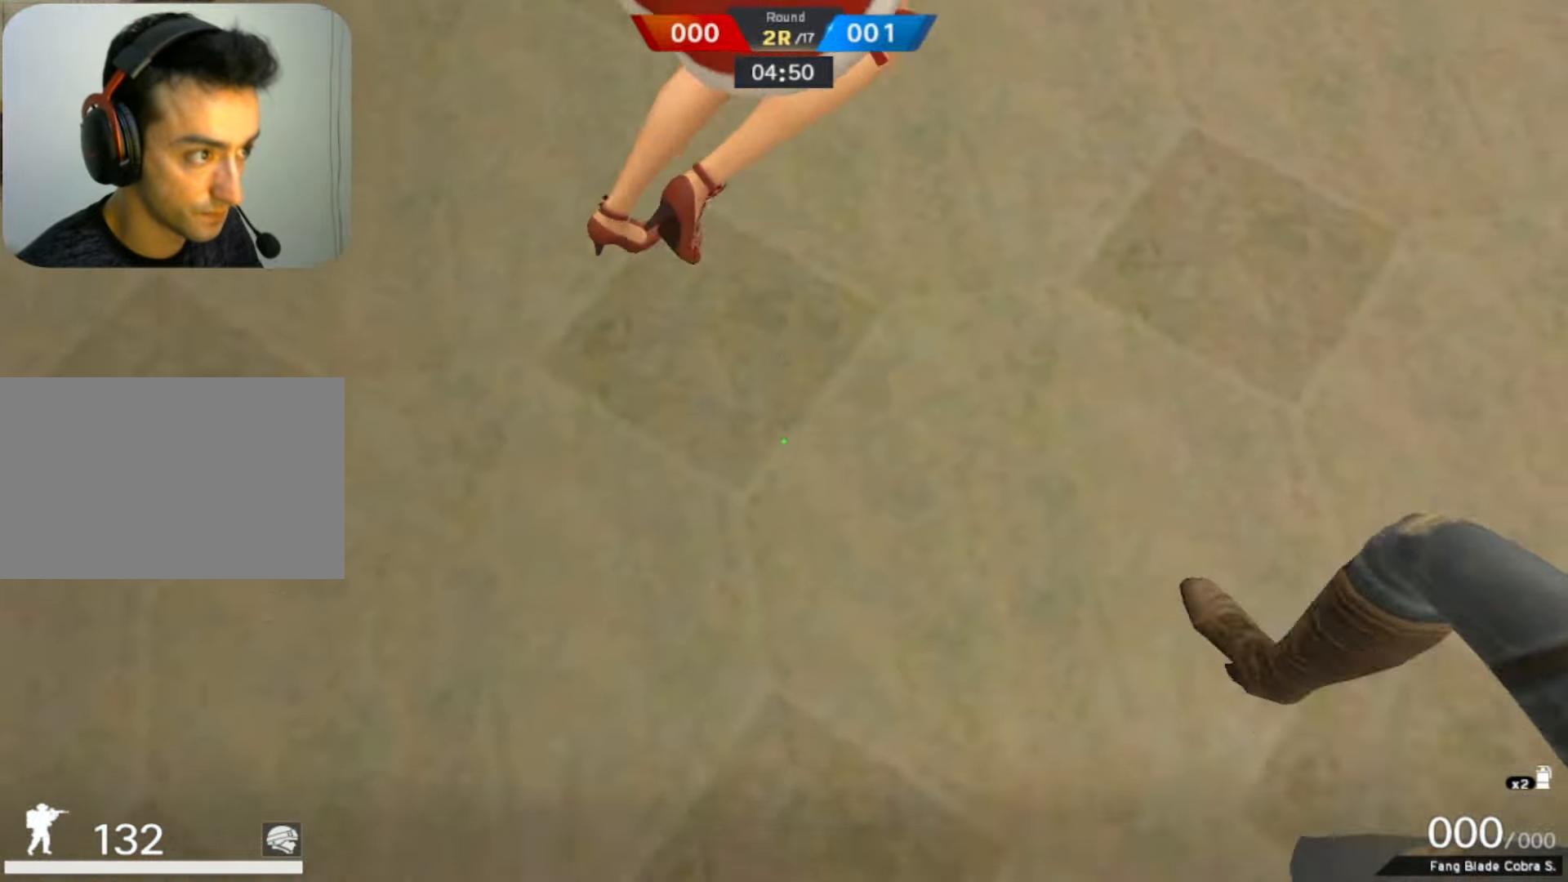
{"keys": ["w"], "mouse": [], "events": [[200, "mouse_right", "down"], [433, "mouse_right", "up"]]}
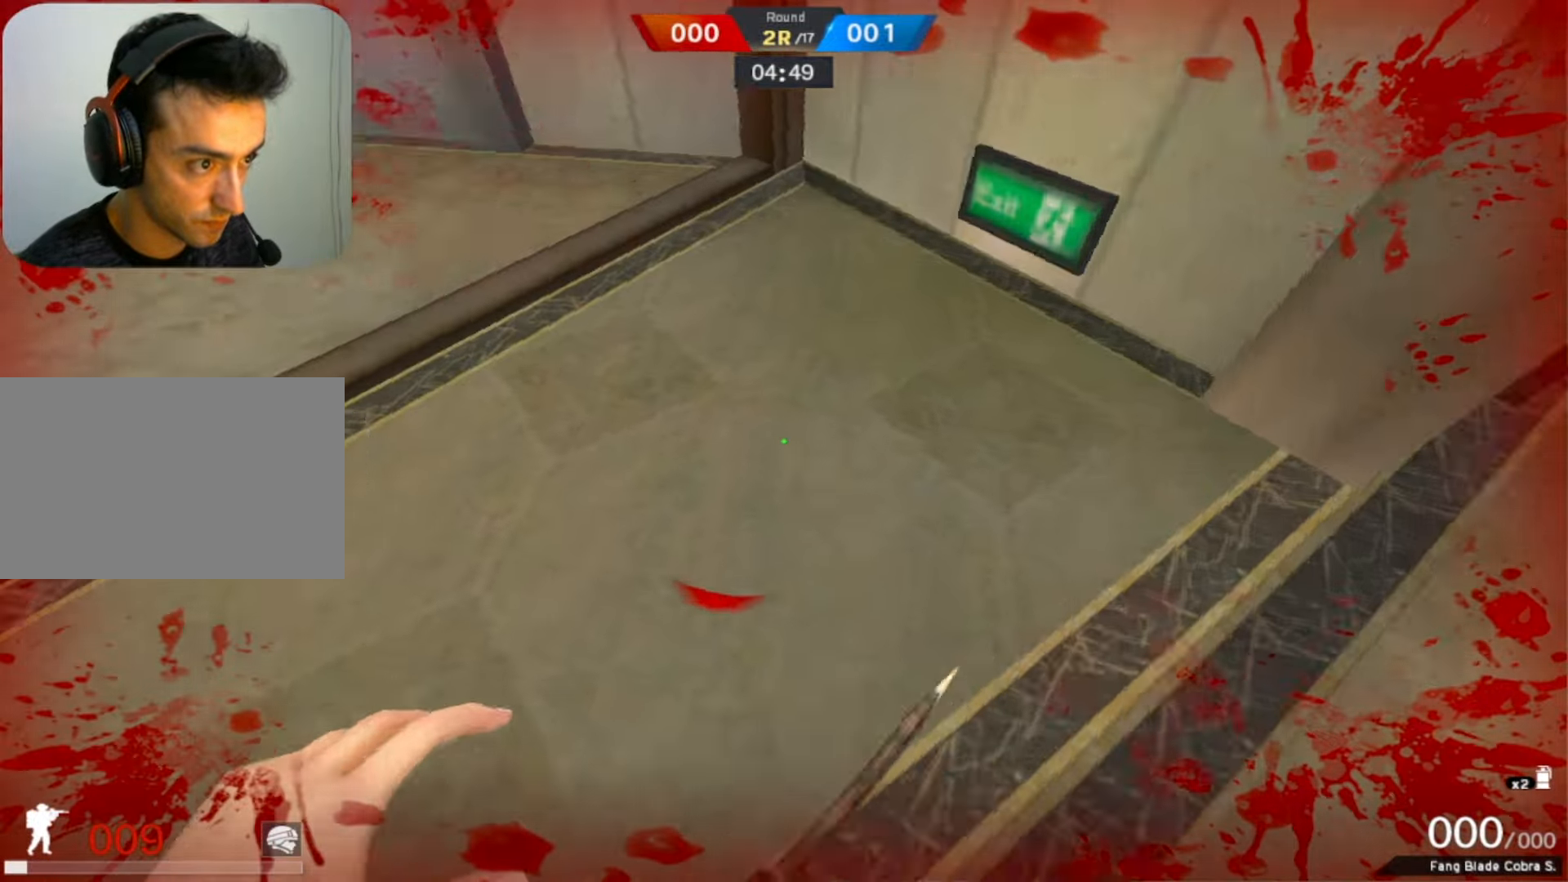
{"keys": ["a", "w"], "mouse": [], "events": [[117, "f", "down"], [217, "f", "up"], [317, "w", "up"], [400, "w", "down"], [450, "w", "up"], [483, "a", "down"], [483, "w", "down"]]}
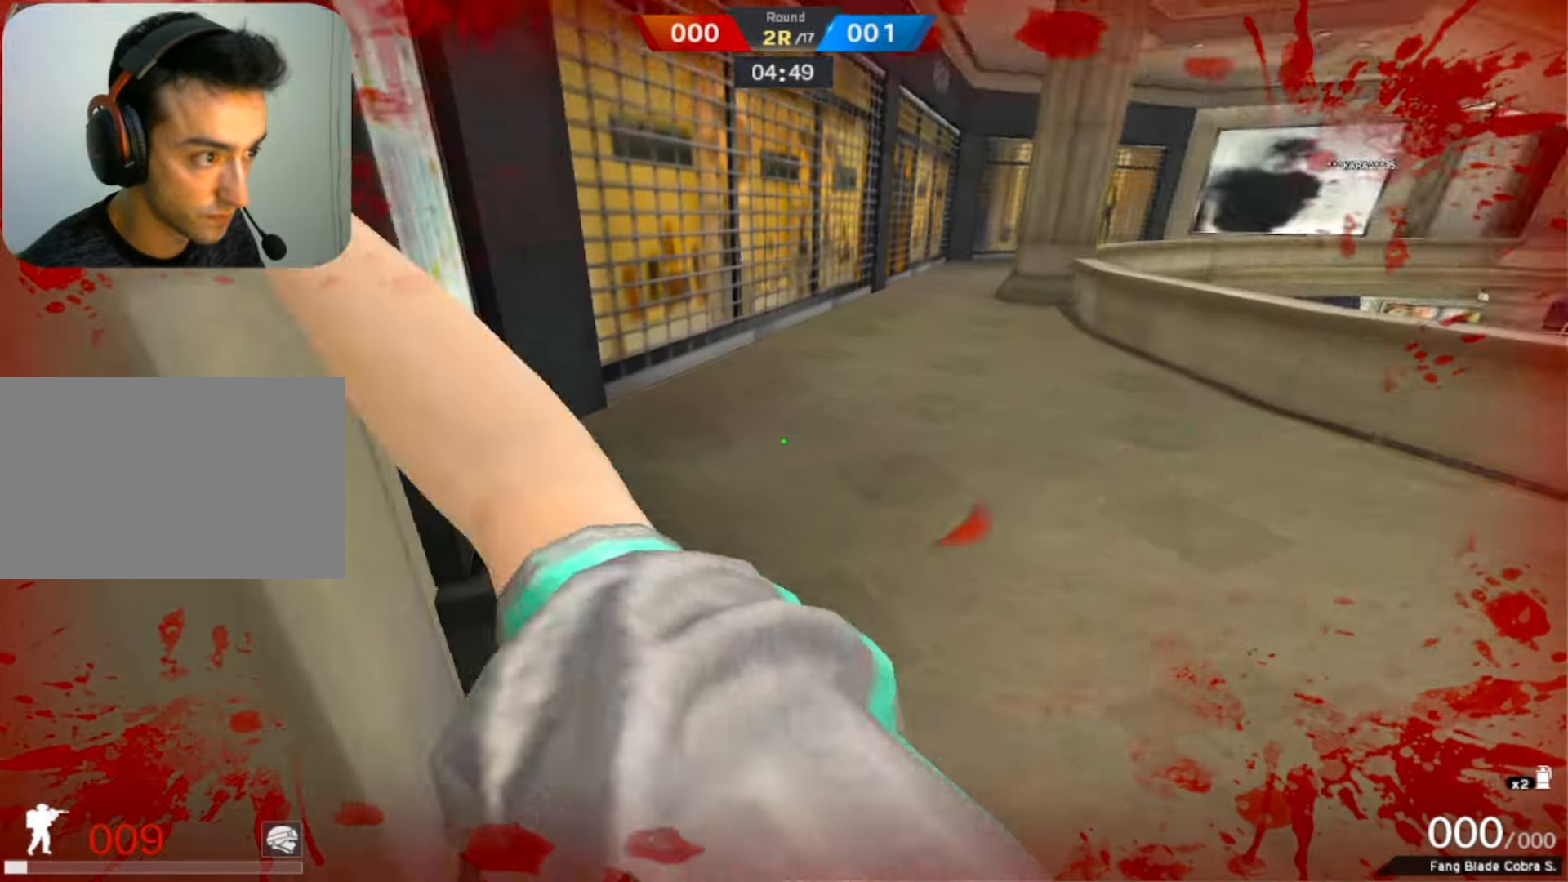
{"keys": ["w"], "mouse": [], "events": [[33, "a", "up"], [83, "a", "down"], [133, "a", "up"]]}
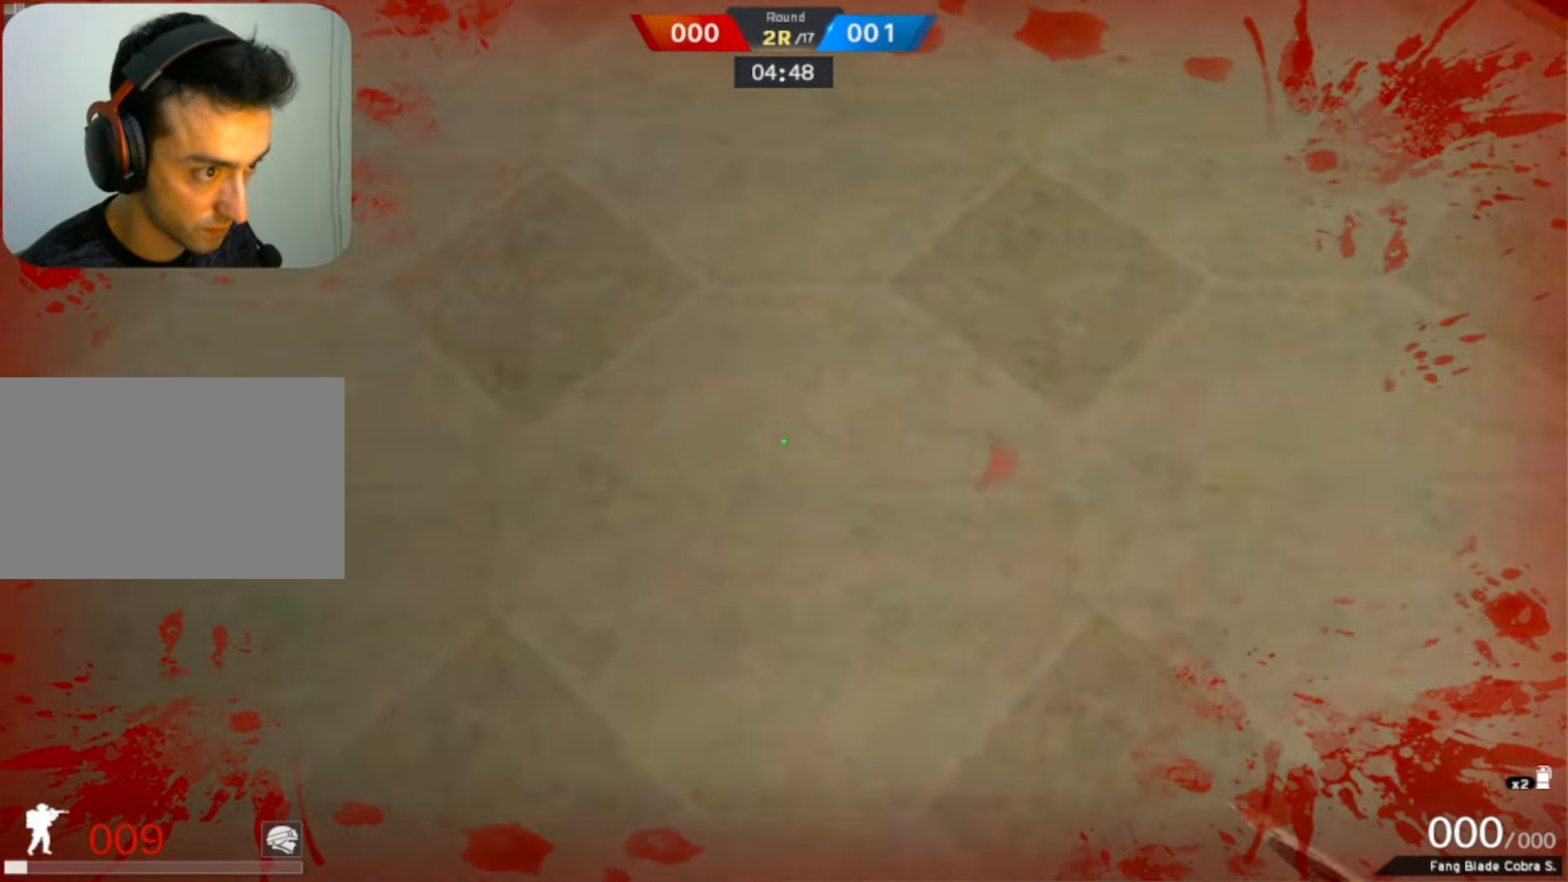
{"keys": [], "mouse": [], "events": [[183, "mouse_right", "down"], [333, "f", "down"], [333, "space", "down"], [383, "mouse_right", "up"], [383, "w", "up"], [467, "f", "up"], [467, "space", "up"]]}
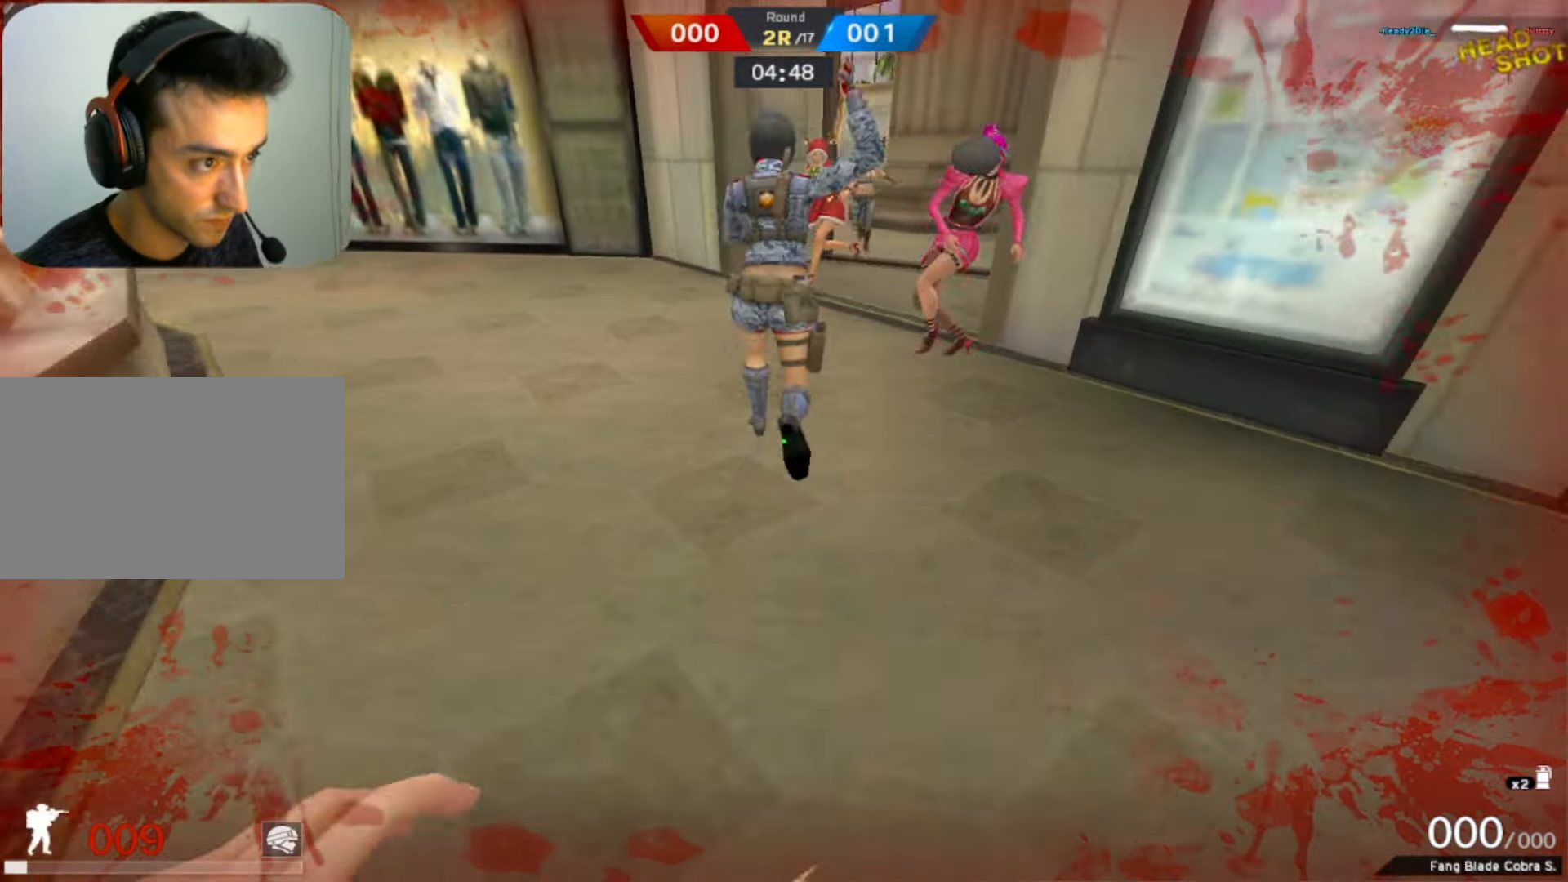
{"keys": ["space"], "mouse": [], "events": [[67, "s", "down"], [250, "q", "down"], [350, "d", "down"], [350, "q", "up"], [400, "q", "down"], [450, "s", "up"], [450, "space", "down"], [483, "d", "up"], [483, "q", "up"]]}
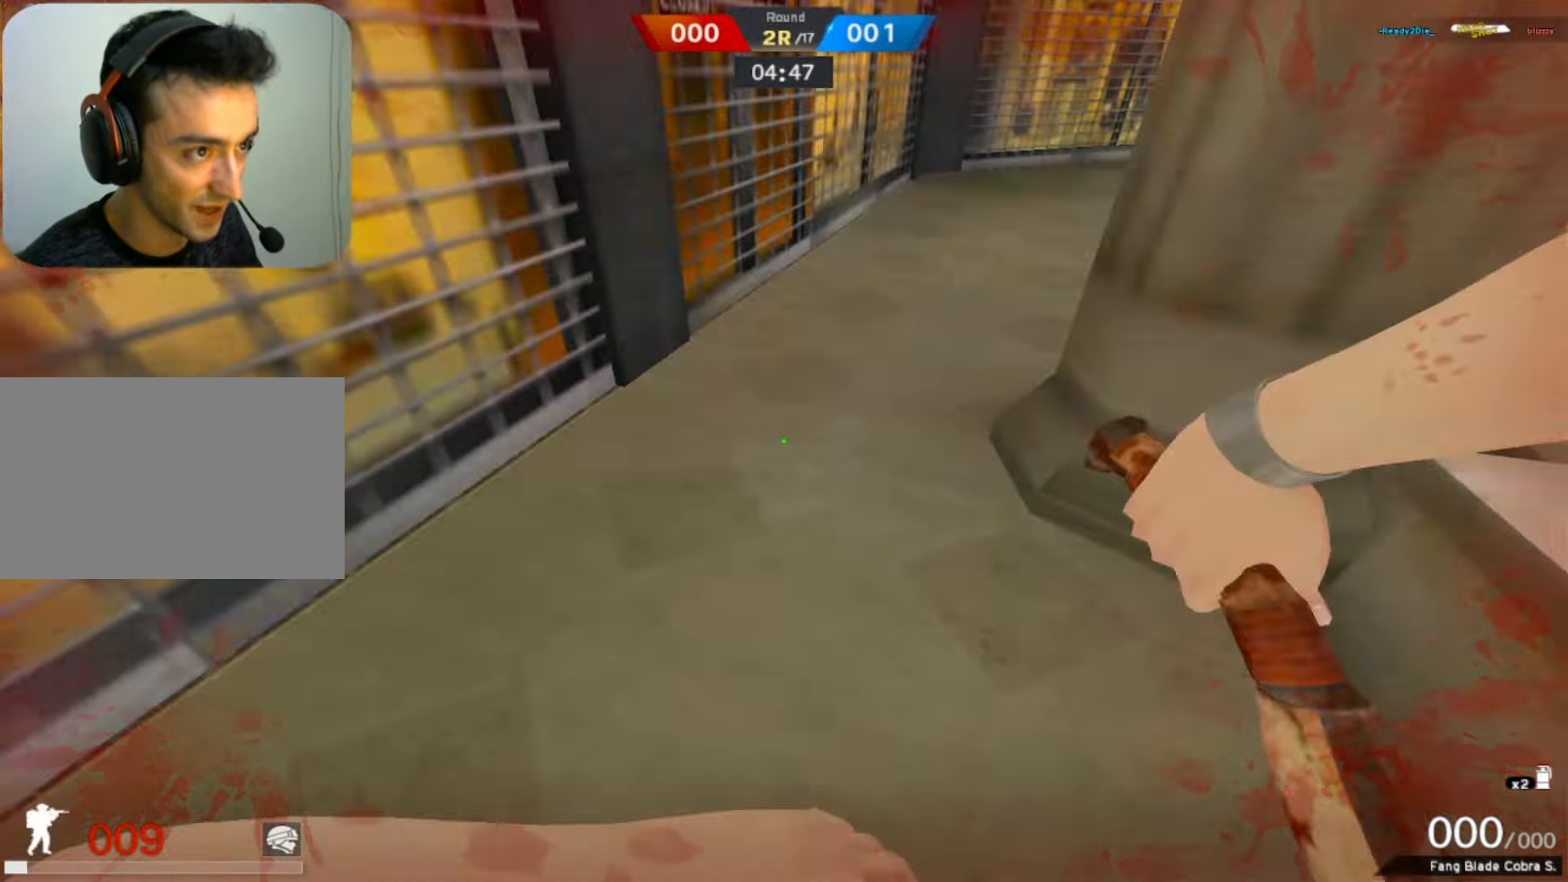
{"keys": ["w"], "mouse": ["right"], "events": [[83, "f", "down"], [133, "space", "up"], [183, "f", "up"], [183, "w", "down"], [417, "mouse_right", "down"]]}
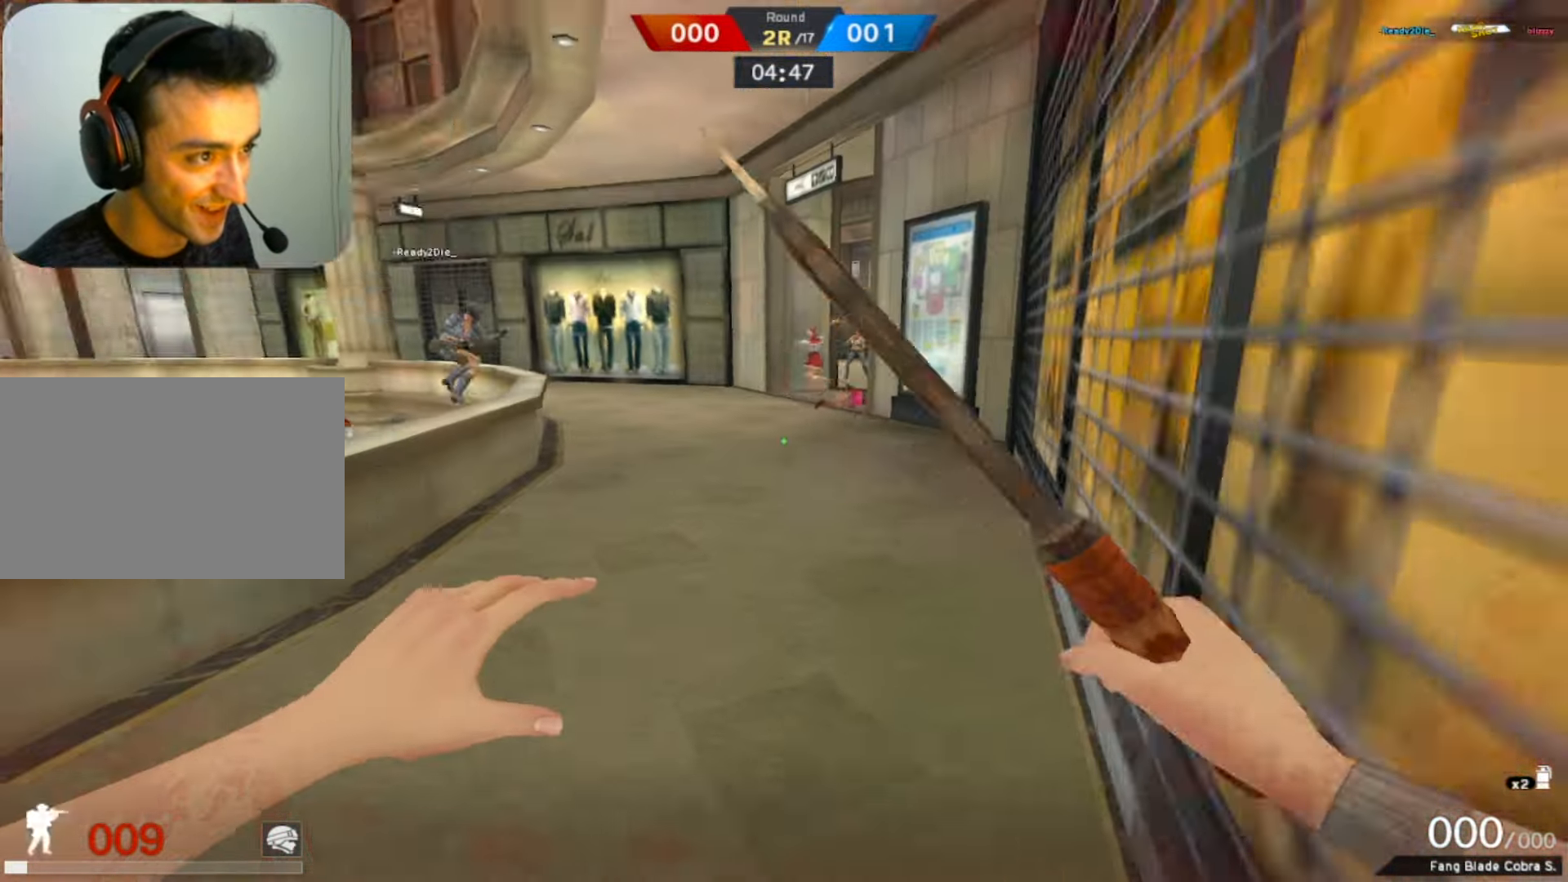
{"keys": ["q", "space", "w"], "mouse": [], "events": [[33, "mouse_right", "up"], [383, "q", "down"], [383, "space", "down"], [433, "q", "up"], [483, "q", "down"]]}
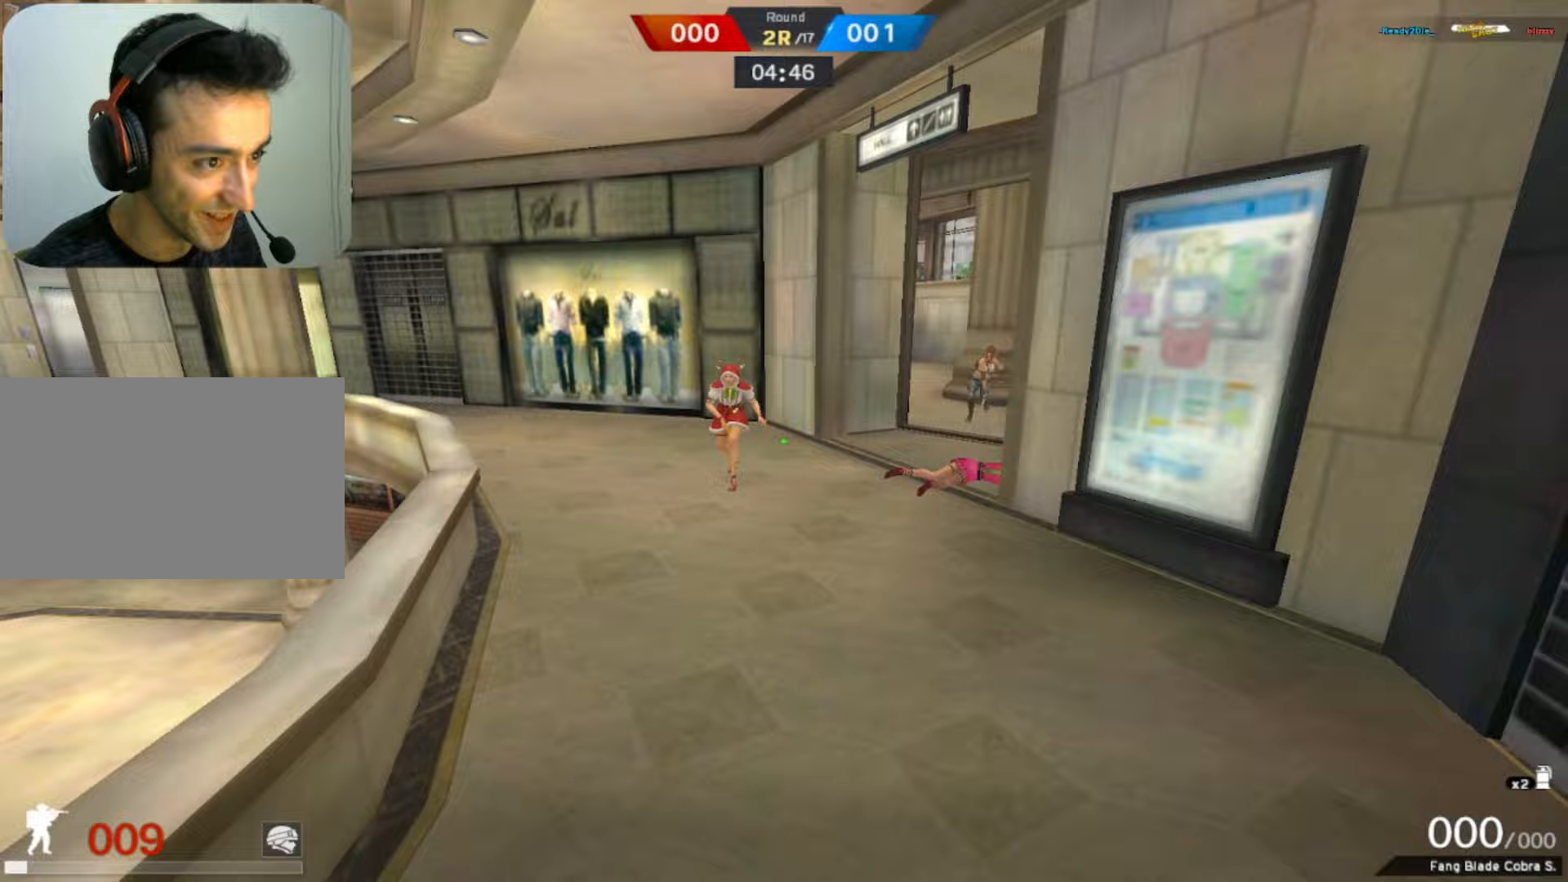
{"keys": ["s"], "mouse": ["right"], "events": [[17, "space", "up"], [117, "q", "up"], [150, "w", "up"], [250, "w", "down"], [400, "mouse_right", "down"], [400, "w", "up"], [483, "s", "down"]]}
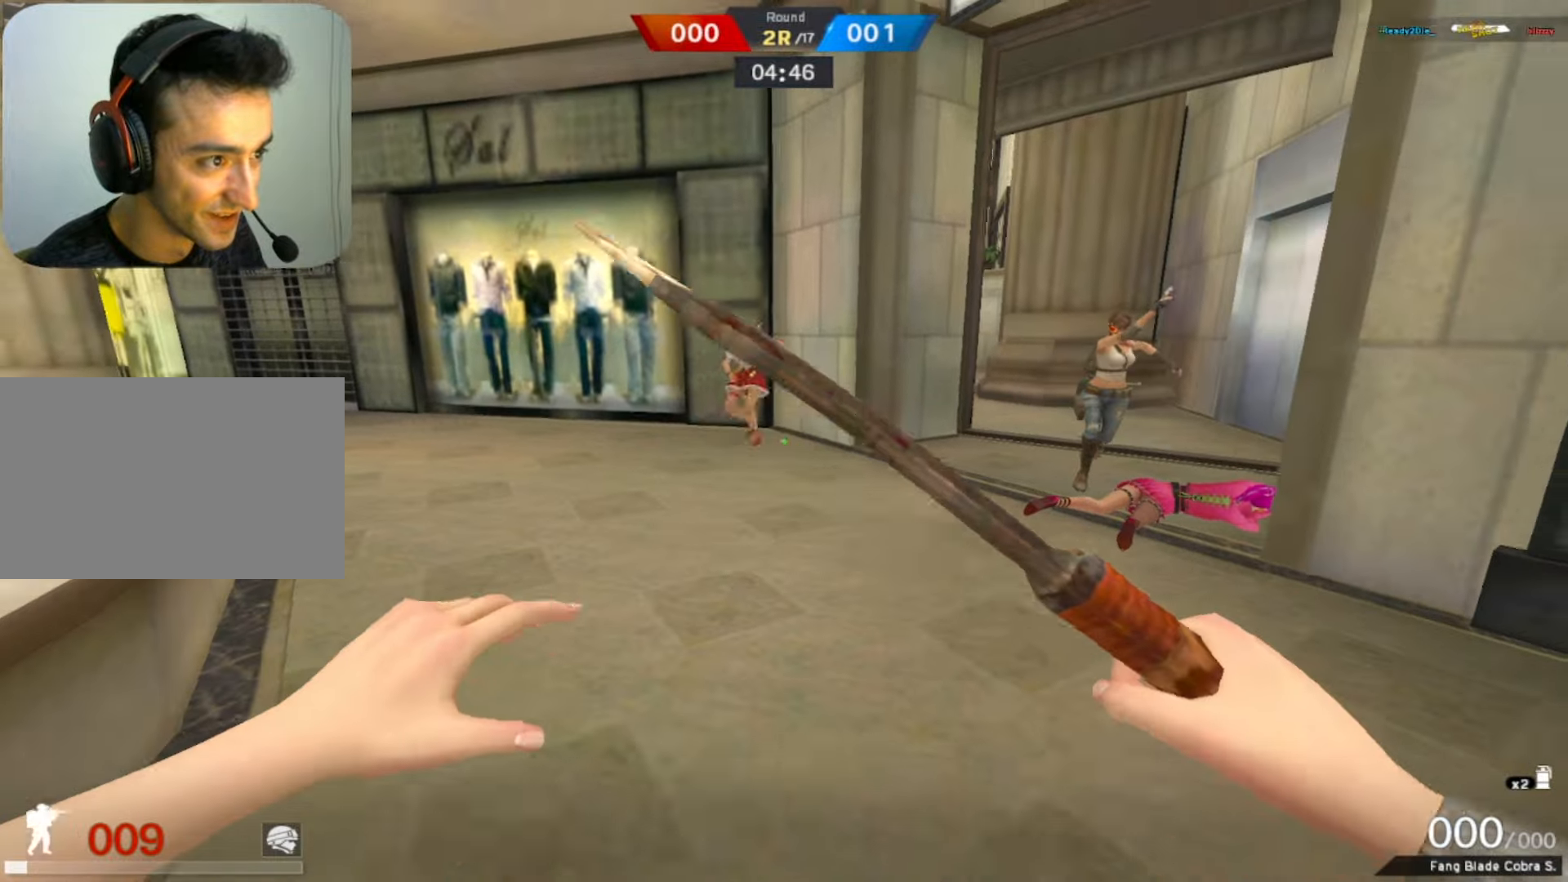
{"keys": [], "mouse": [], "events": [[33, "mouse_right", "up"], [367, "s", "up"]]}
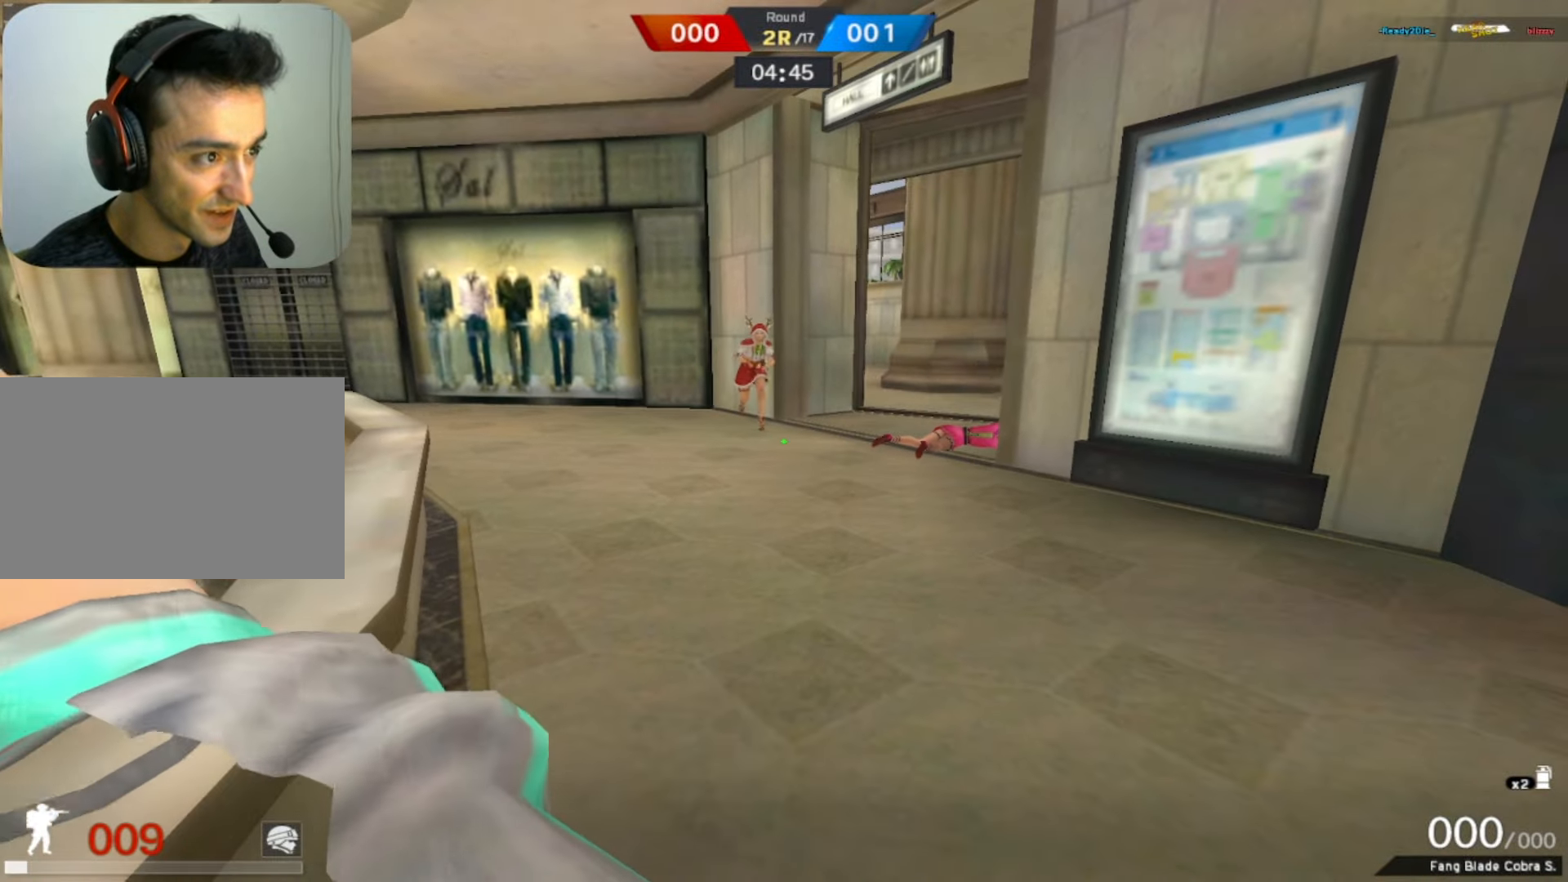
{"keys": [], "mouse": [], "events": [[50, "s", "down"], [200, "q", "down"], [200, "space", "down"], [333, "s", "up"], [383, "q", "up"], [383, "space", "up"]]}
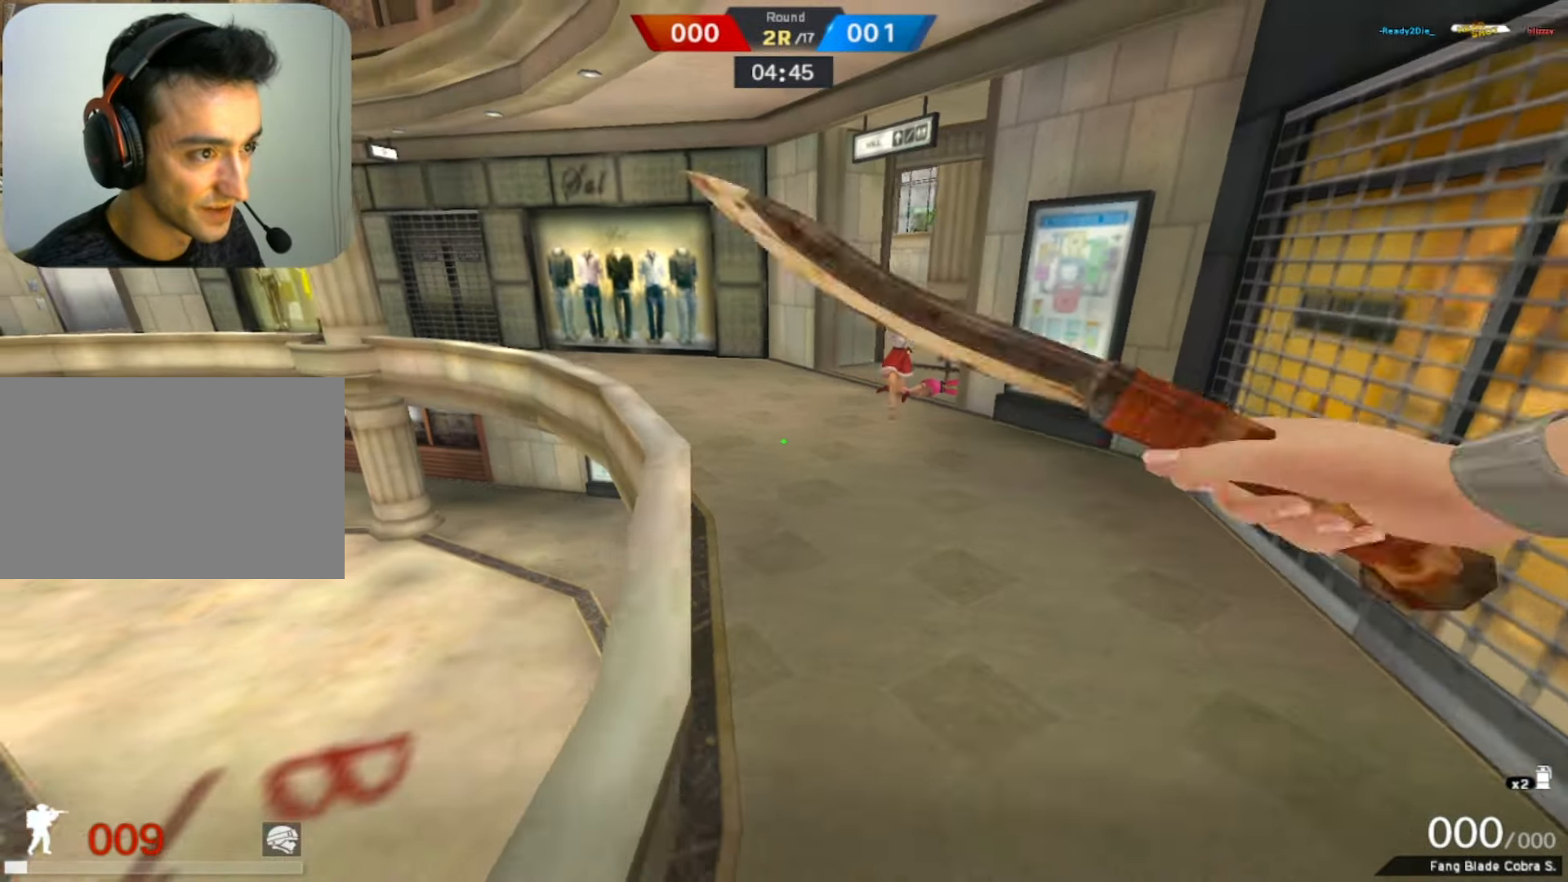
{"keys": ["space", "w"], "mouse": [], "events": [[67, "w", "down"], [500, "space", "down"]]}
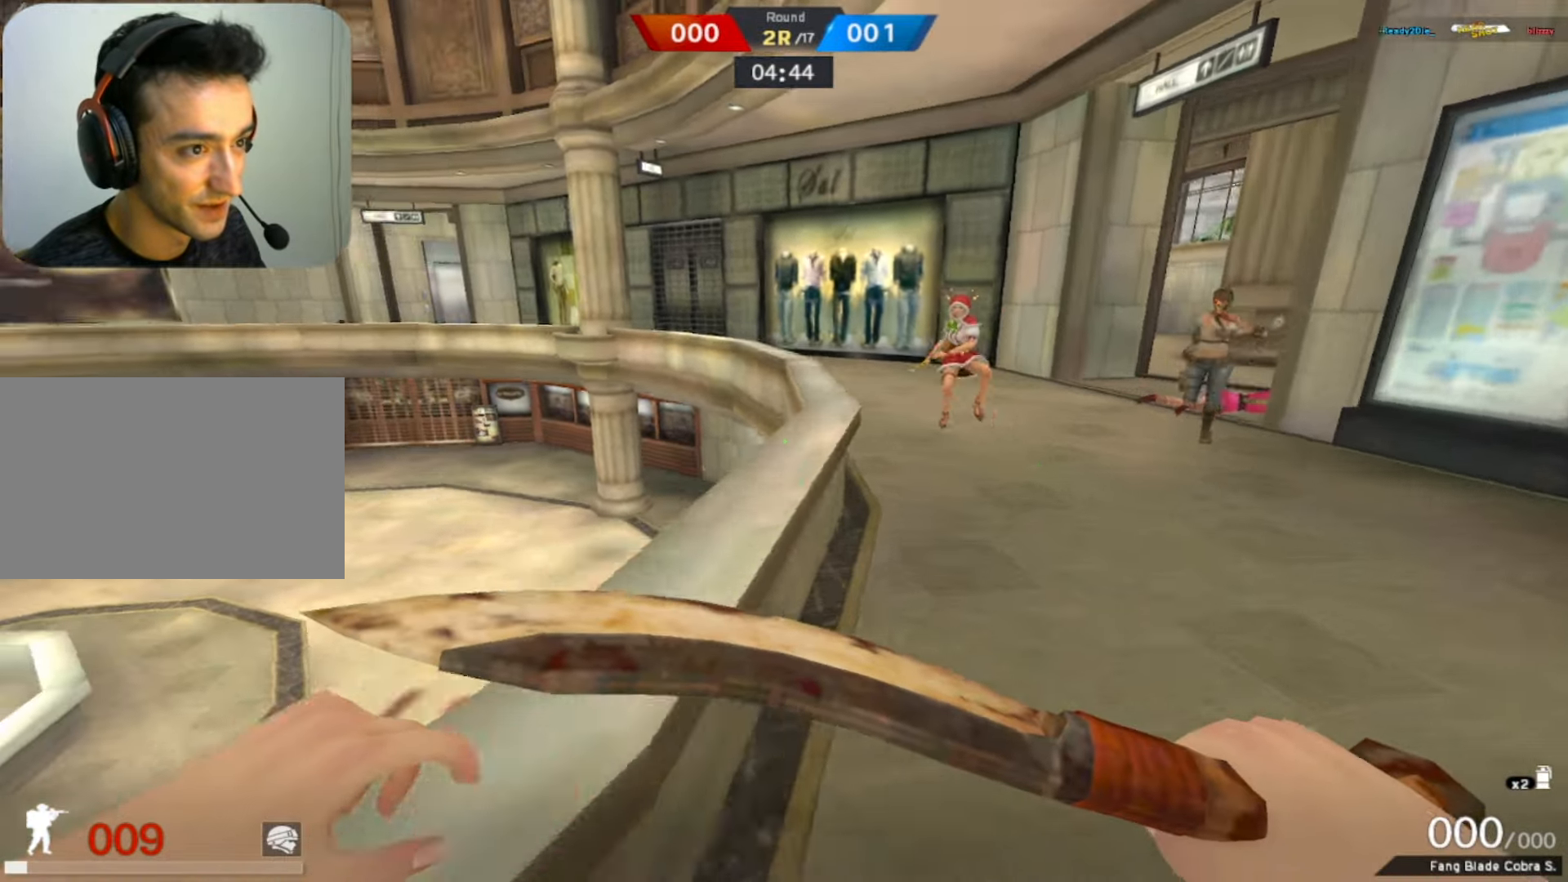
{"keys": ["d", "s"], "mouse": [], "events": [[217, "a", "down"], [217, "space", "up"], [250, "mouse_right", "down"], [267, "w", "up"], [317, "a", "up"], [317, "s", "down"], [417, "mouse_right", "up"], [450, "d", "down"]]}
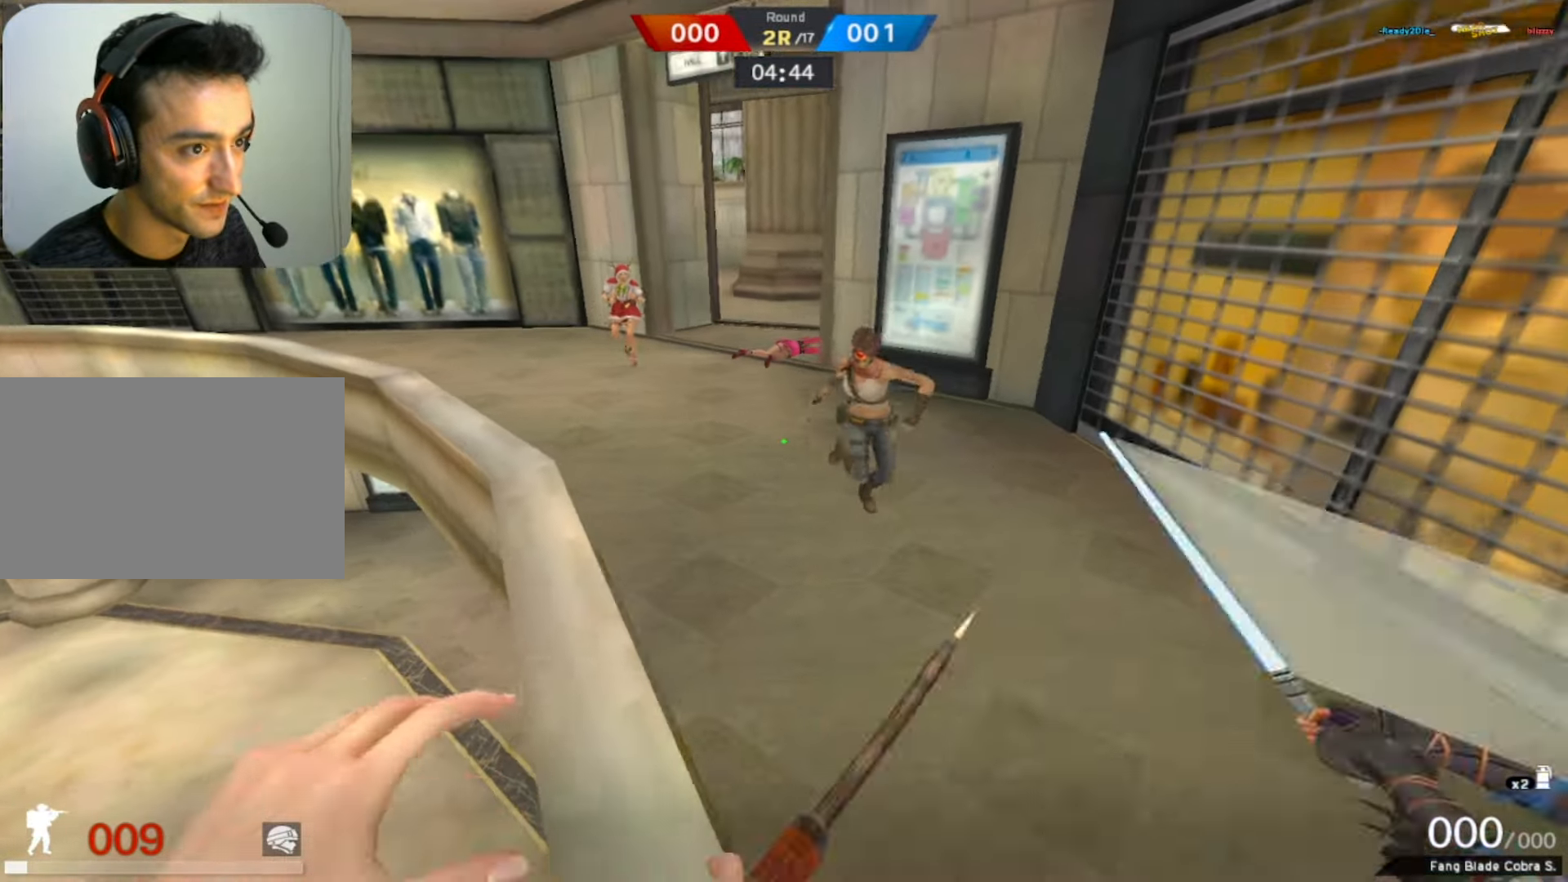
{"keys": ["w"], "mouse": [], "events": [[150, "d", "up"], [150, "s", "up"], [233, "w", "down"]]}
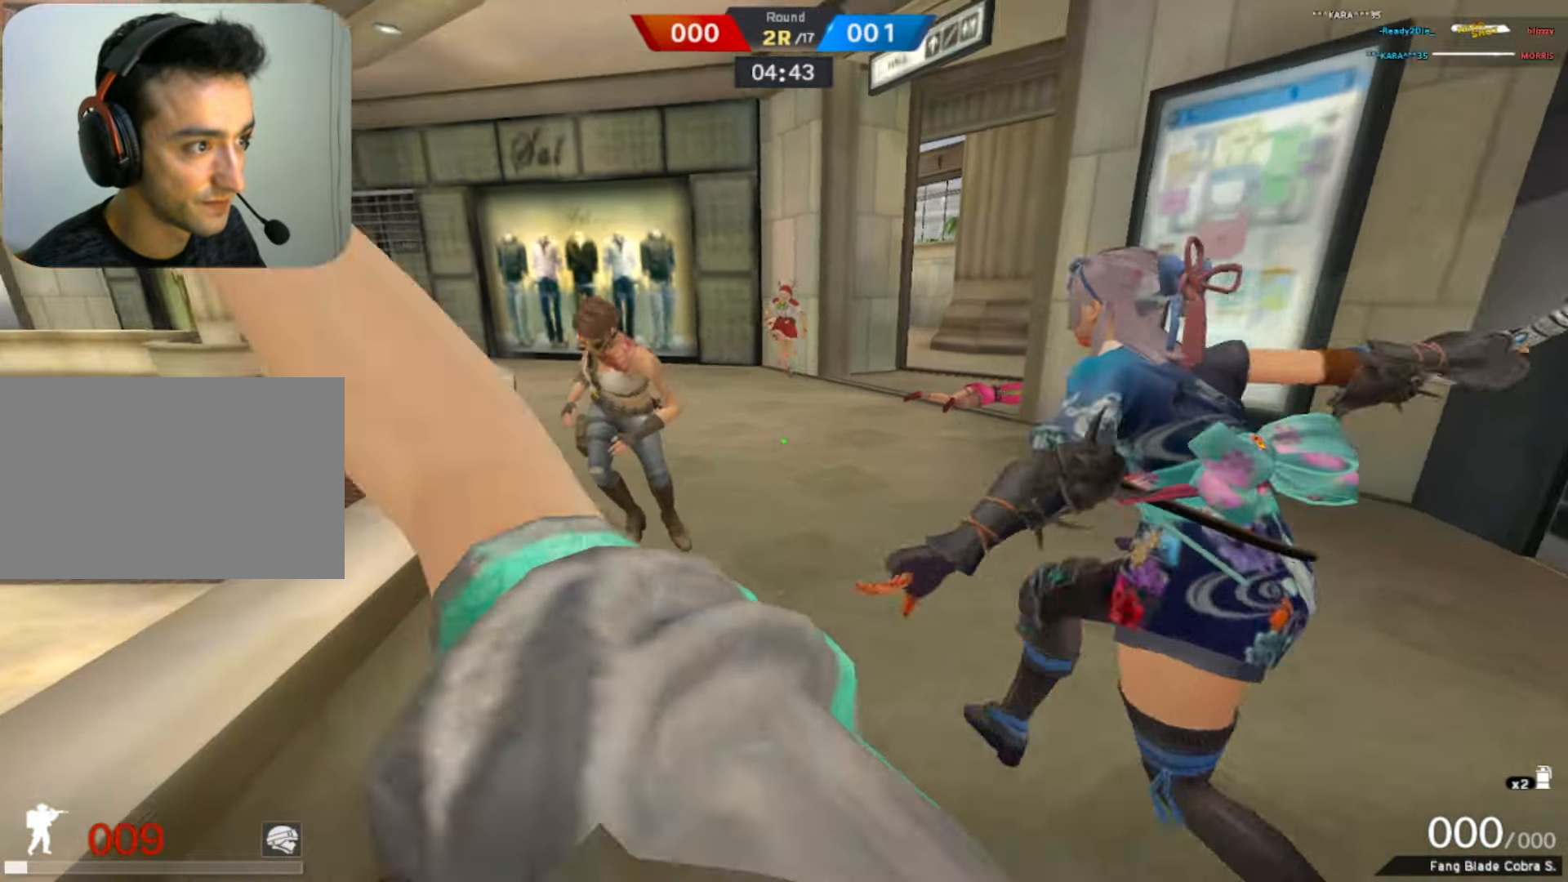
{"keys": ["w"], "mouse": [], "events": [[17, "w", "up"], [117, "d", "down"], [117, "s", "down"], [300, "d", "up"], [300, "s", "up"], [450, "w", "down"]]}
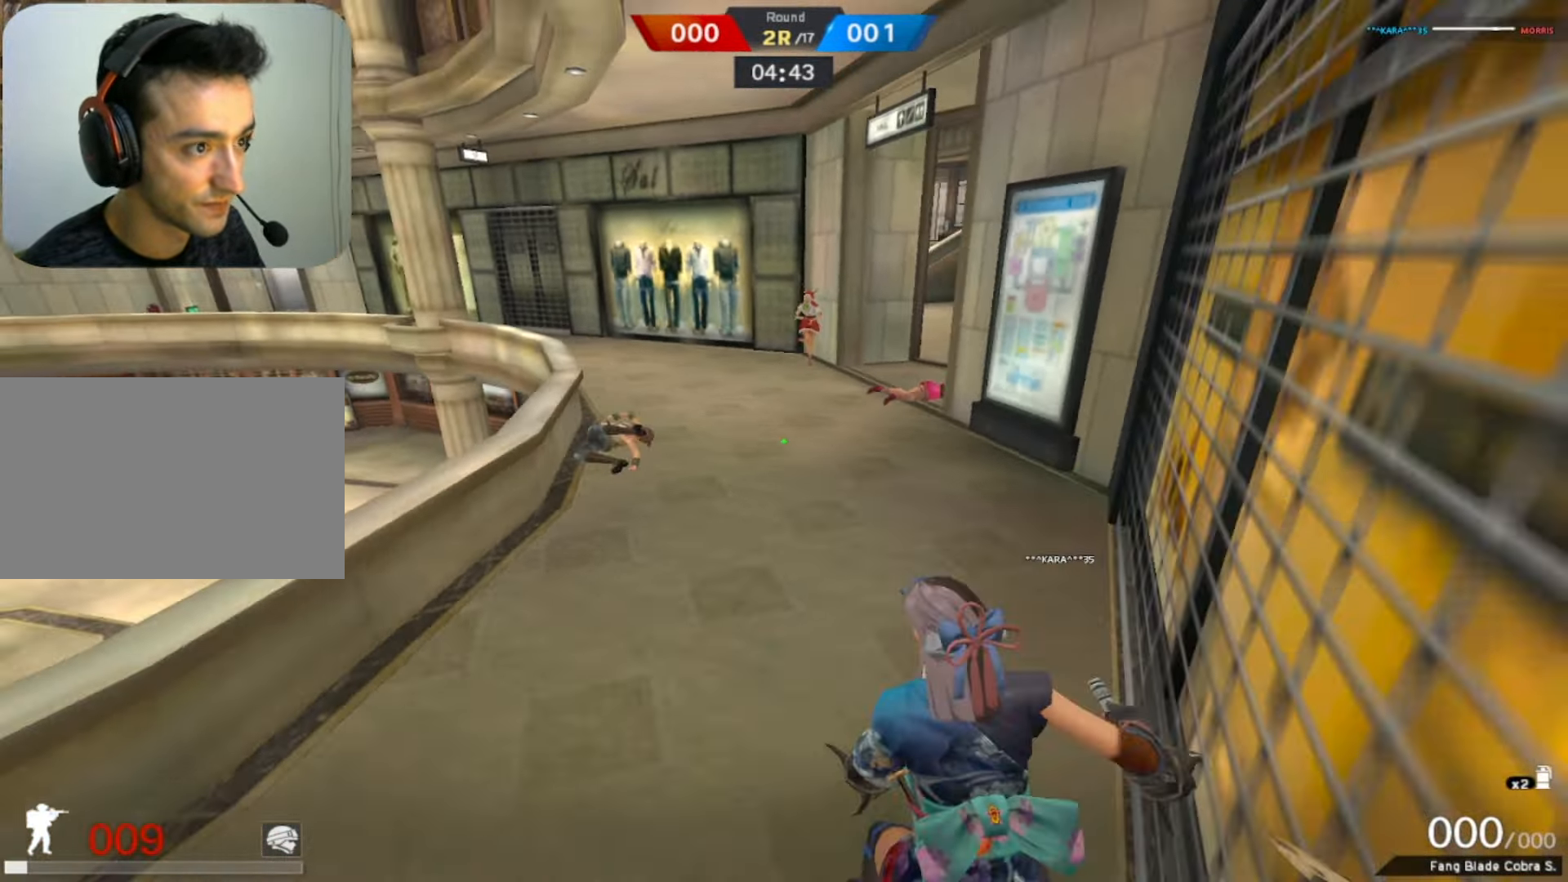
{"keys": ["space", "w"], "mouse": [], "events": [[433, "space", "down"]]}
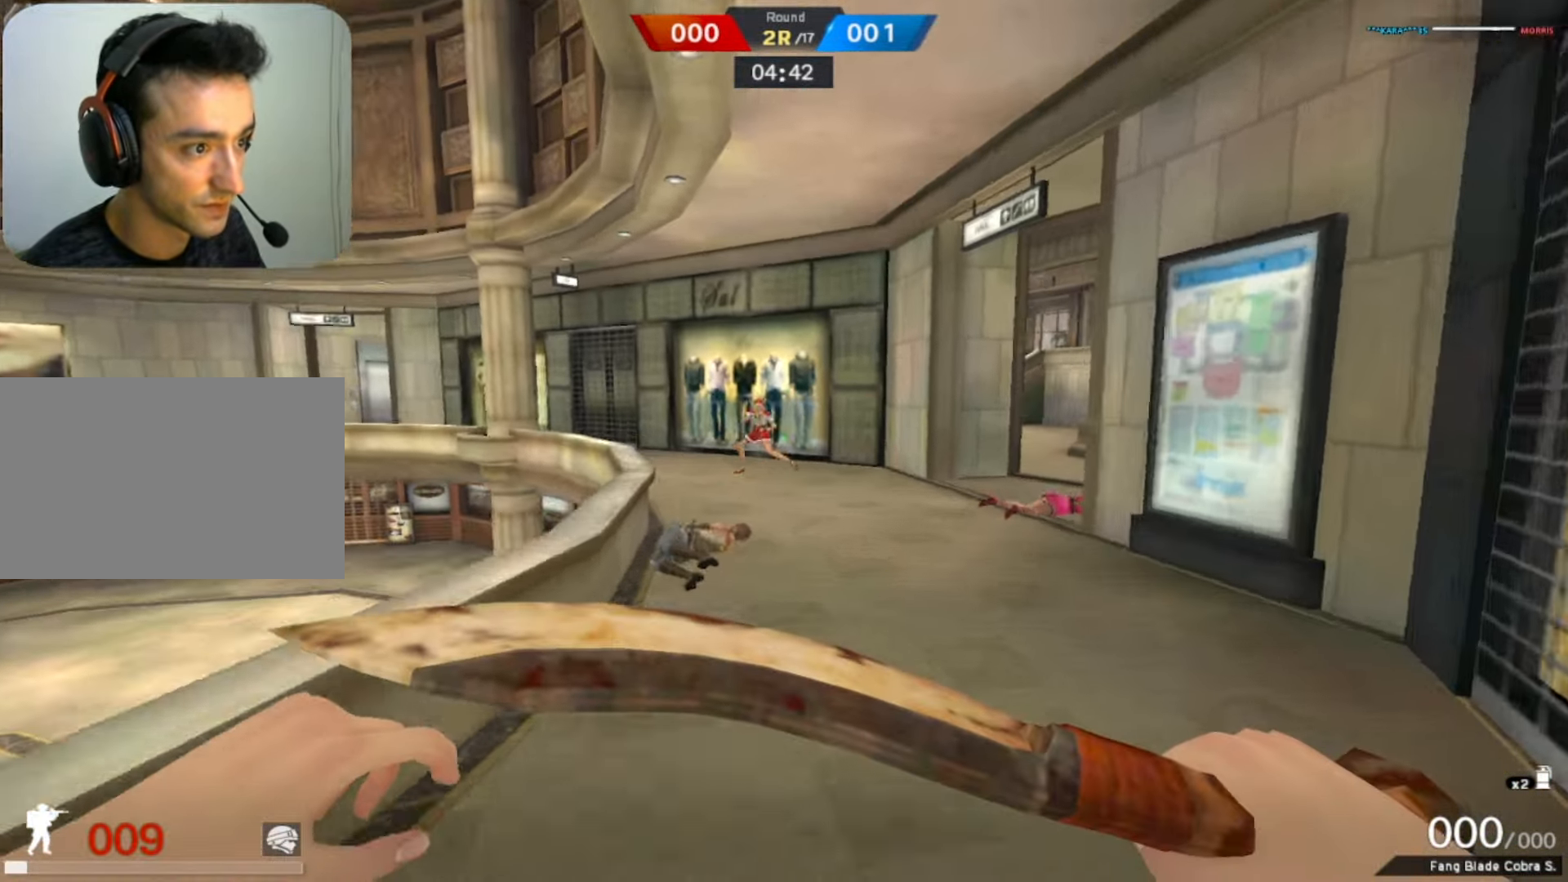
{"keys": ["w"], "mouse": [], "events": [[117, "space", "up"]]}
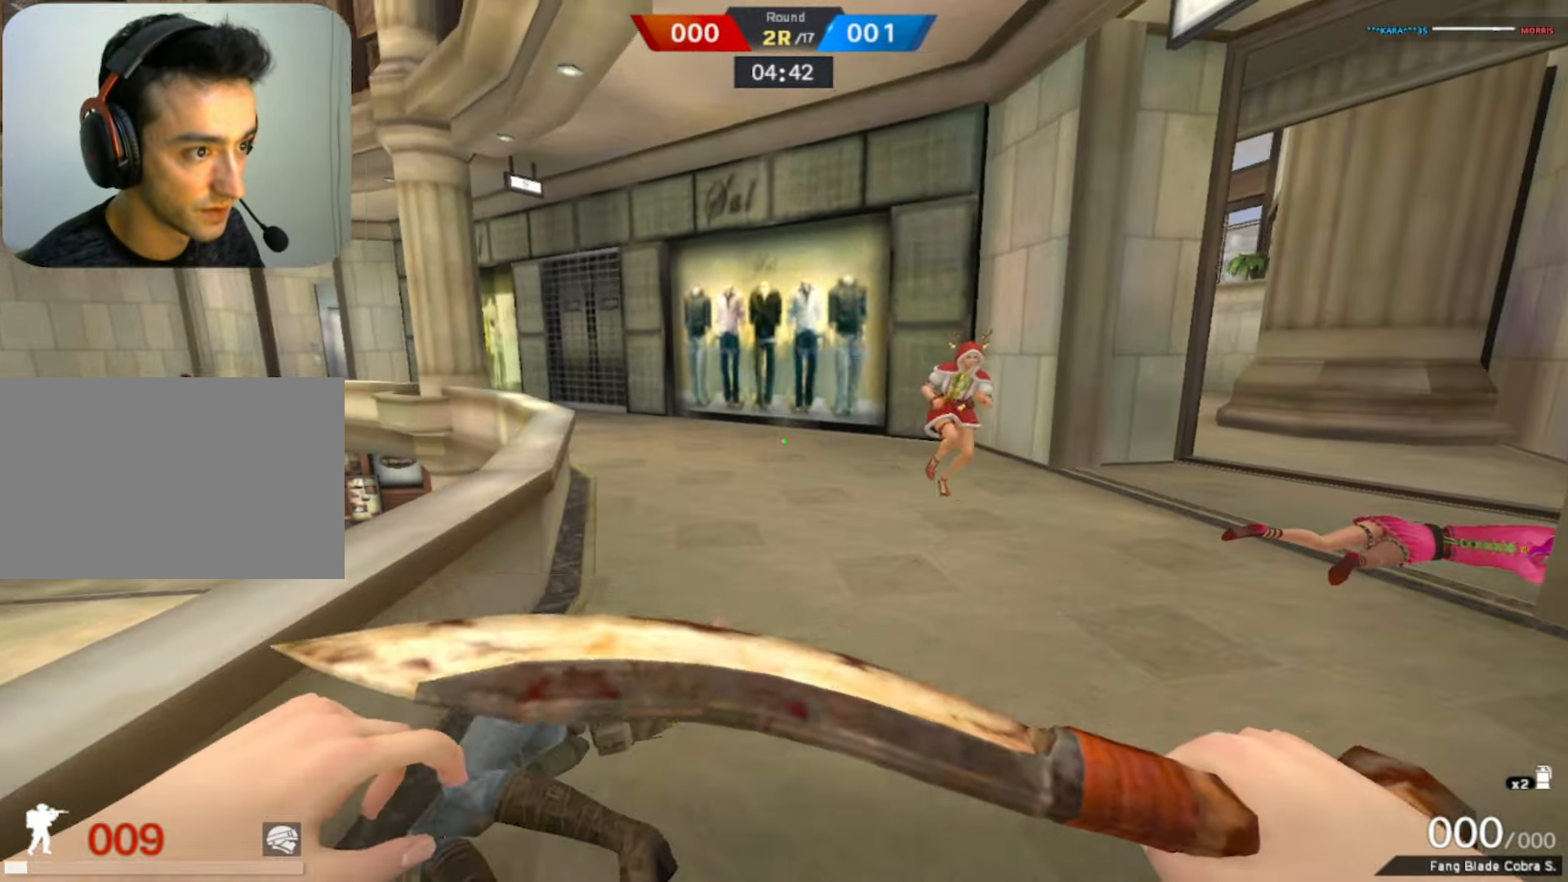
{"keys": [], "mouse": [], "events": [[17, "mouse_right", "down"], [17, "w", "up"], [67, "a", "down"], [117, "a", "up"], [150, "mouse_right", "up"], [167, "s", "down"], [483, "s", "up"]]}
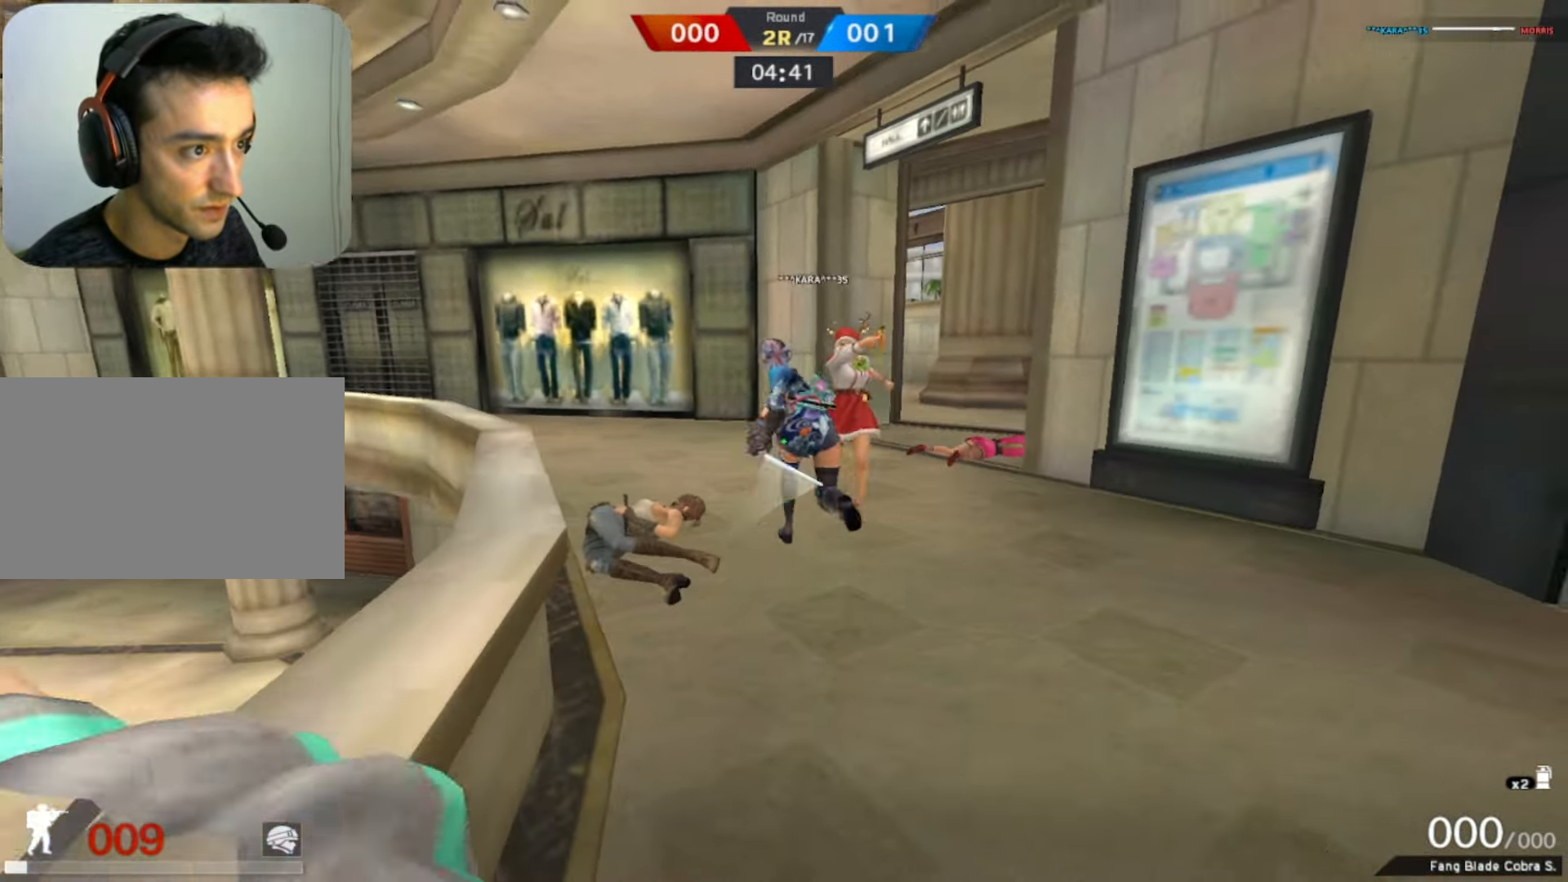
{"keys": ["w"], "mouse": [], "events": [[83, "w", "down"]]}
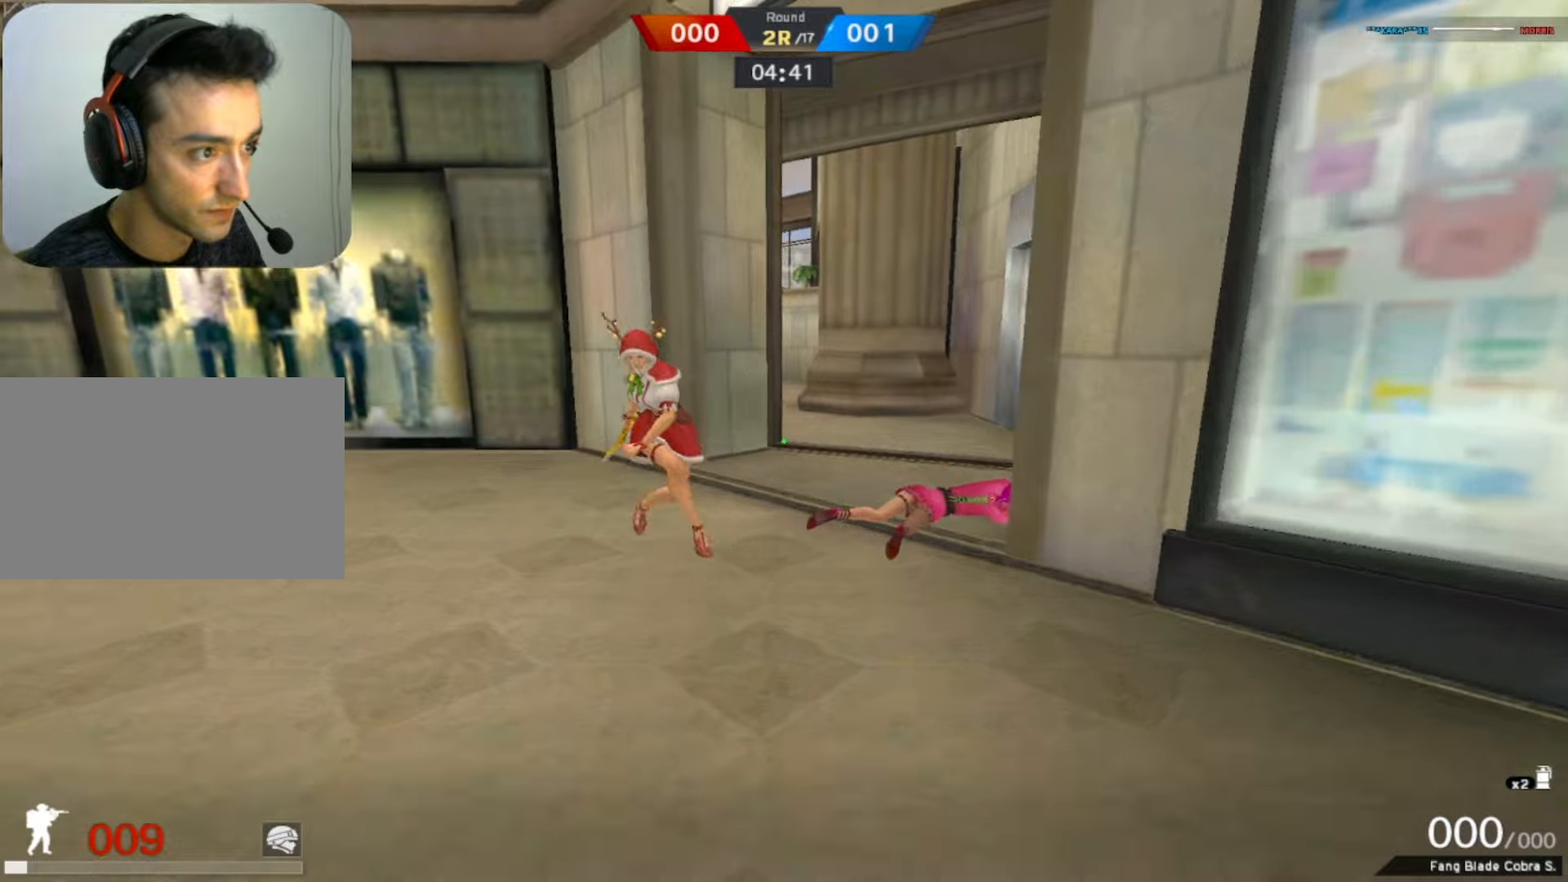
{"keys": ["d"], "mouse": [], "events": [[333, "d", "down"], [383, "w", "up"]]}
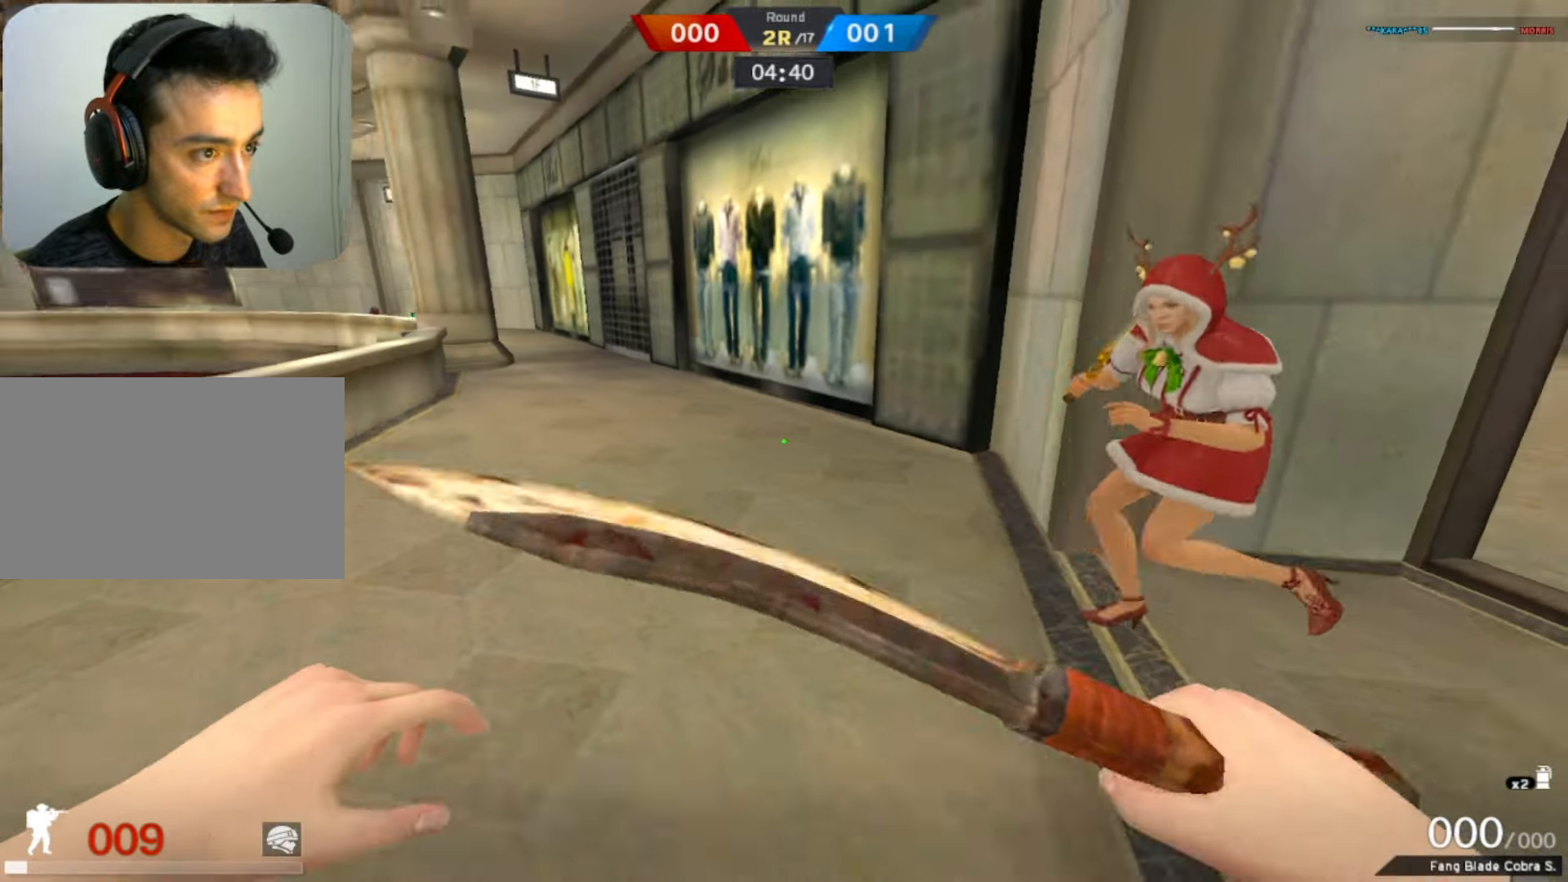
{"keys": [], "mouse": [], "events": [[16, "d", "up"], [16, "mouse_right", "down"], [16, "s", "down"], [83, "a", "down"], [150, "mouse_right", "up"], [200, "a", "up"], [433, "s", "up"]]}
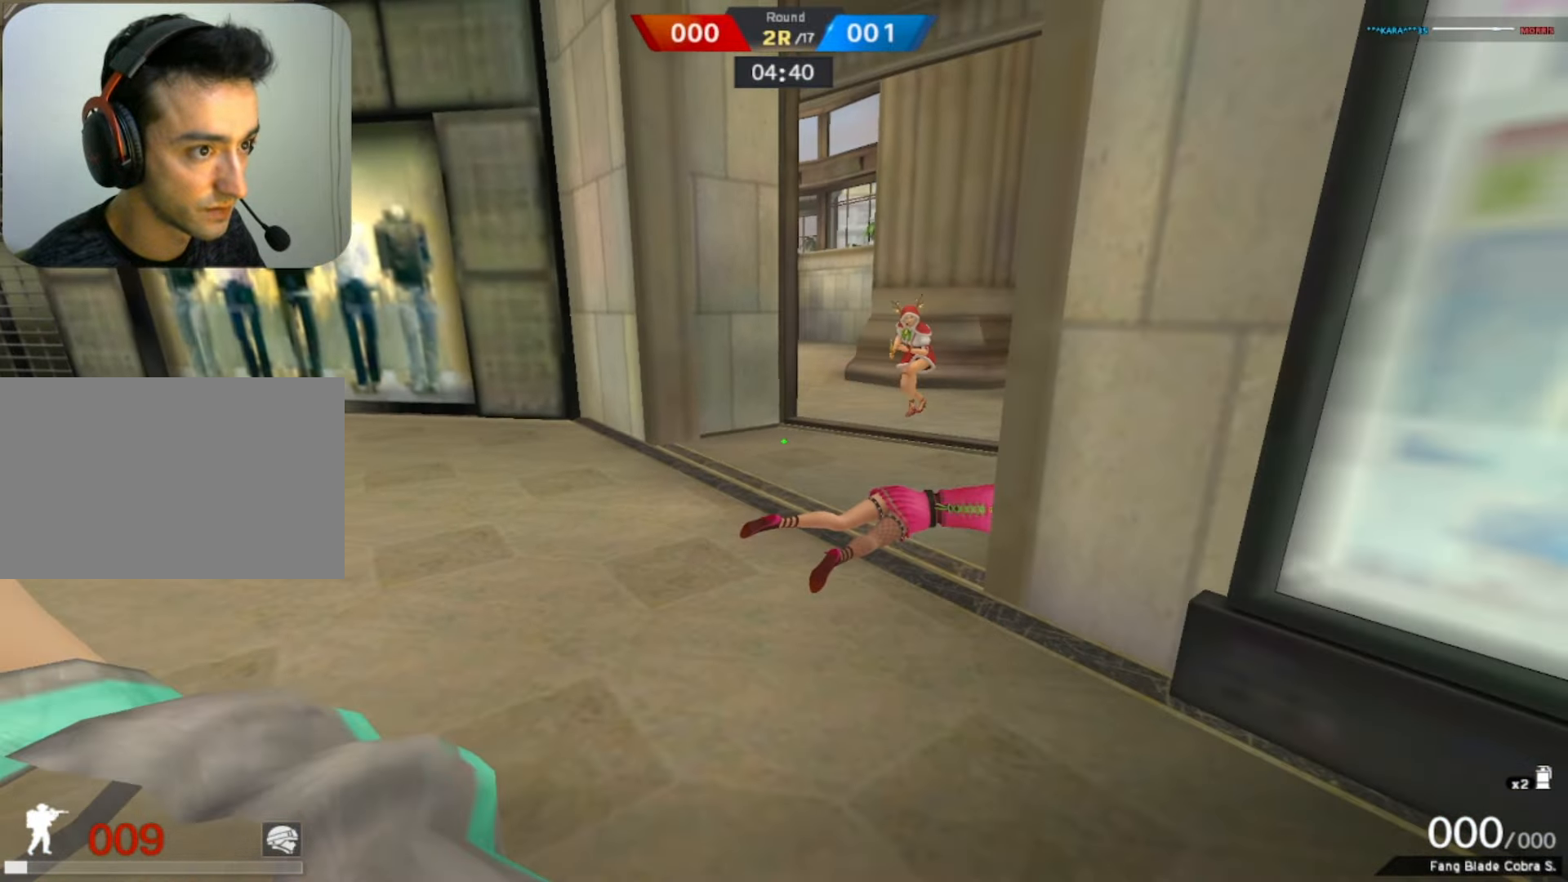
{"keys": [], "mouse": [], "events": [[33, "w", "down"], [316, "q", "down"], [366, "q", "up"], [366, "w", "up"], [416, "q", "down"], [500, "q", "up"]]}
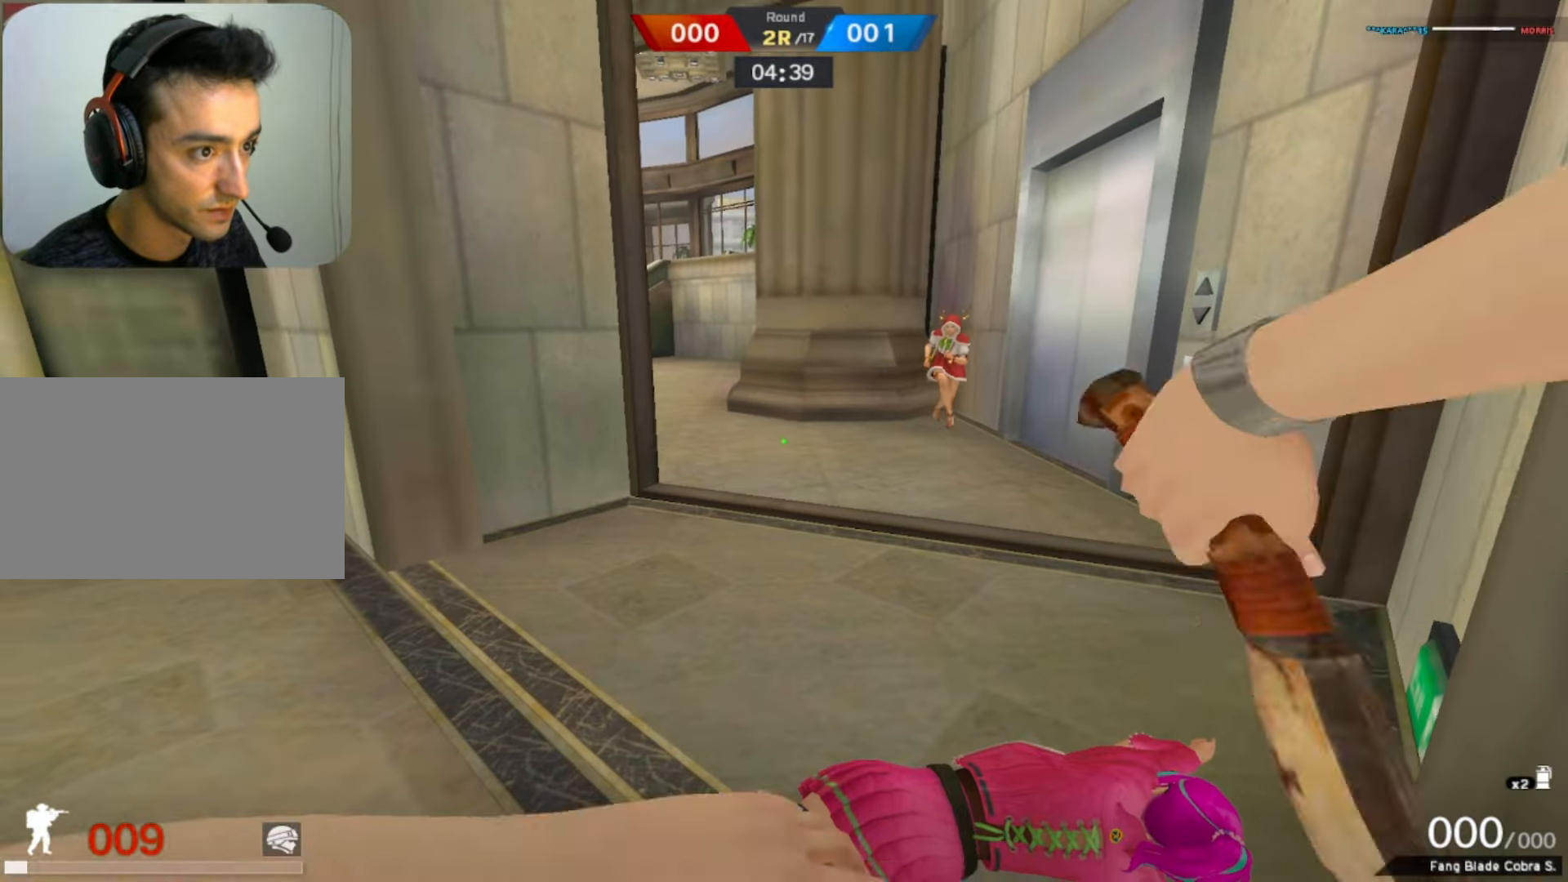
{"keys": ["w"], "mouse": [], "events": [[50, "s", "down"], [200, "s", "up"], [283, "mouse_right", "down"], [333, "w", "down"], [483, "mouse_right", "up"]]}
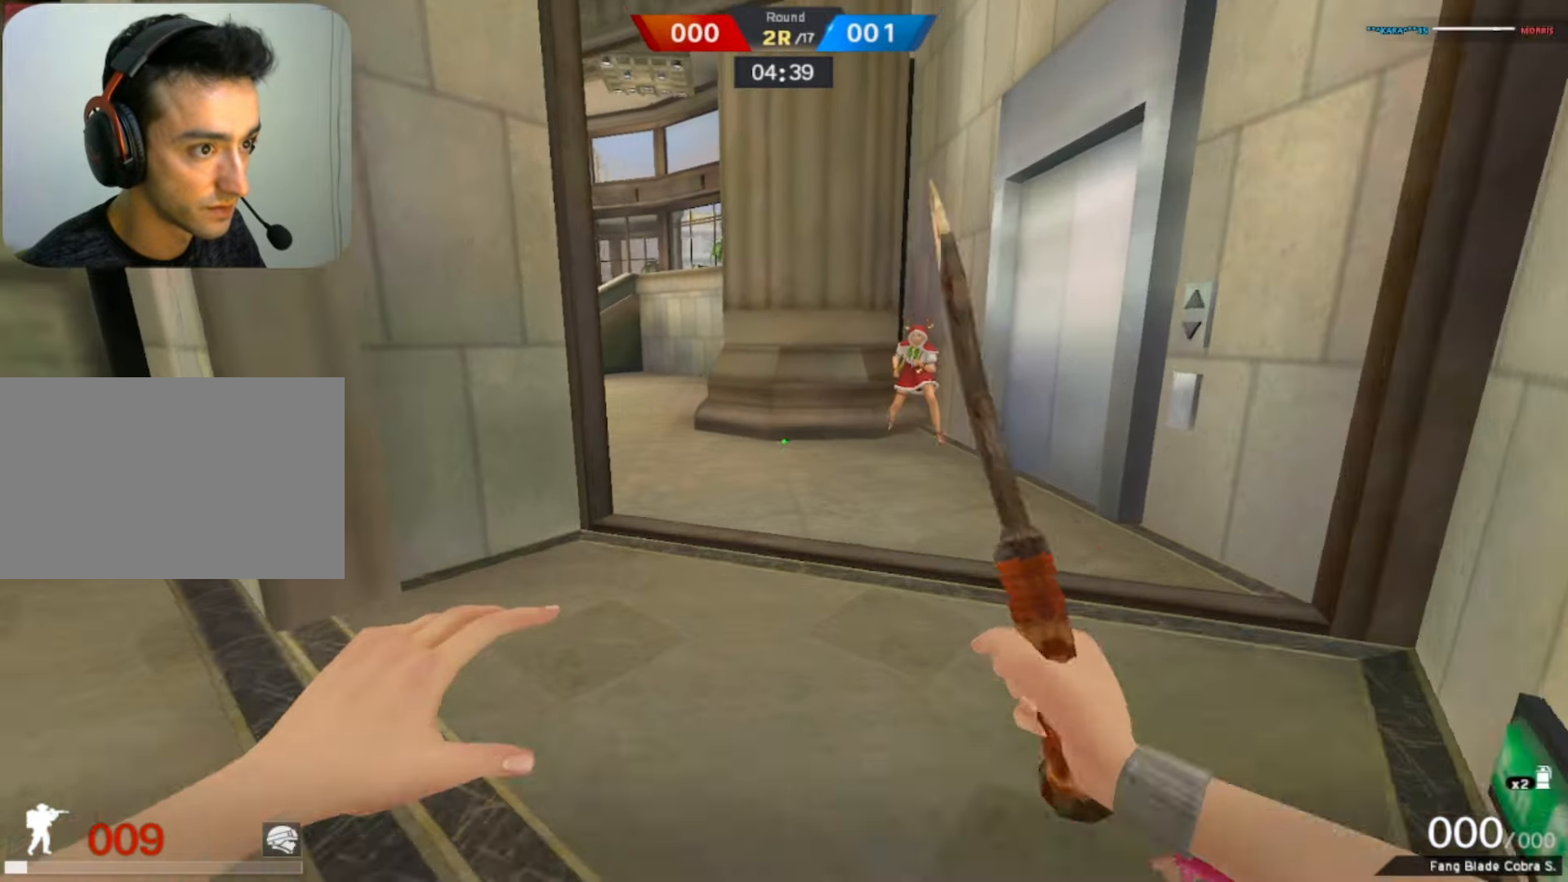
{"keys": ["w"], "mouse": [], "events": []}
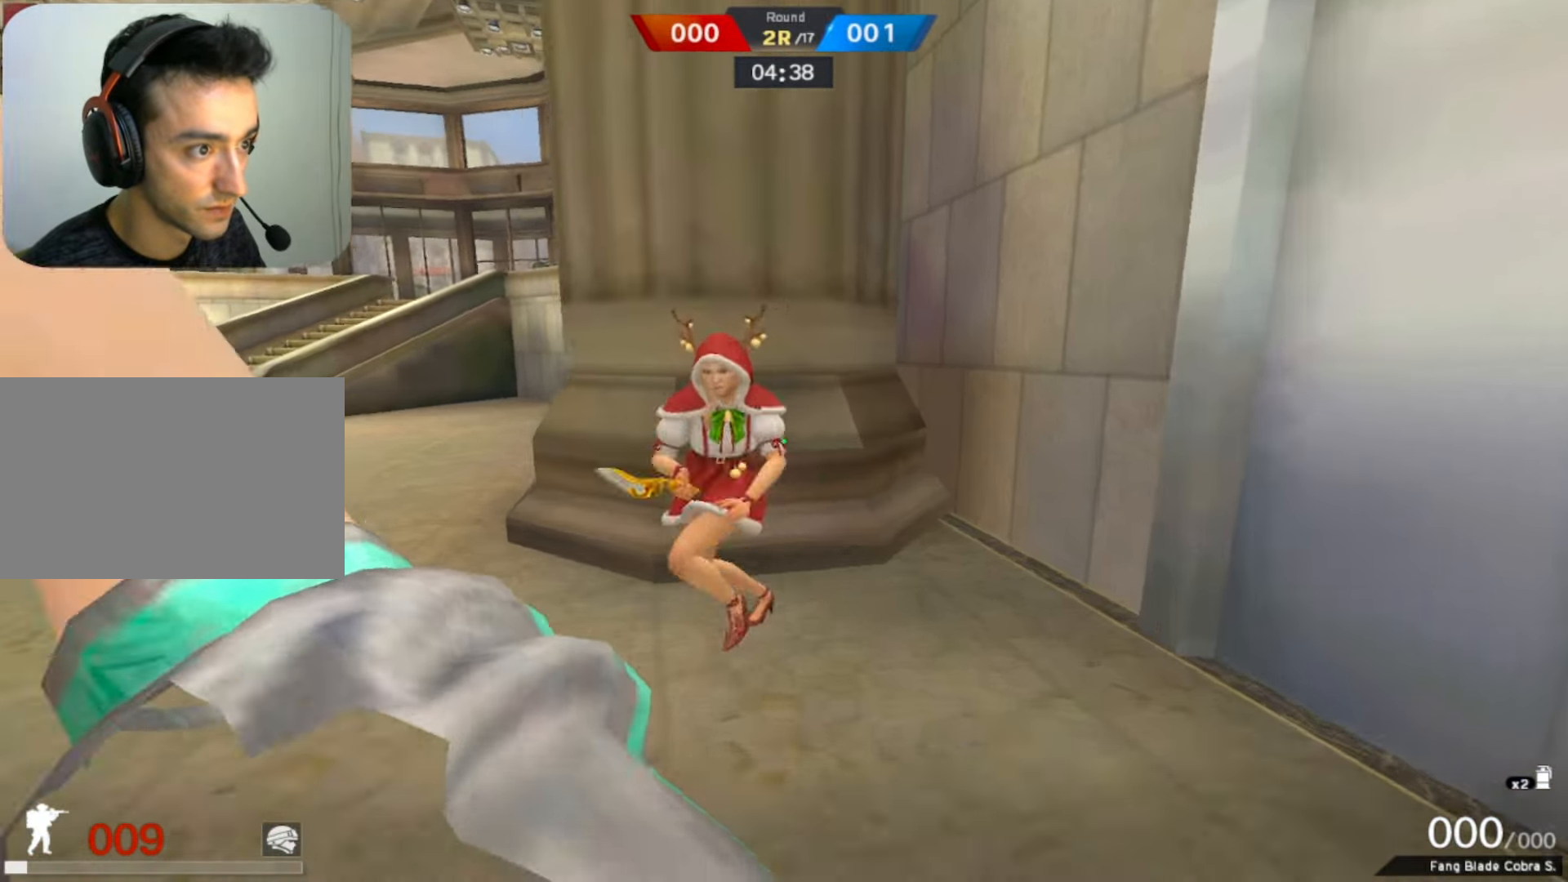
{"keys": ["f", "space"], "mouse": [], "events": [[133, "a", "down"], [366, "a", "up"], [366, "space", "down"], [450, "f", "down"], [500, "w", "up"]]}
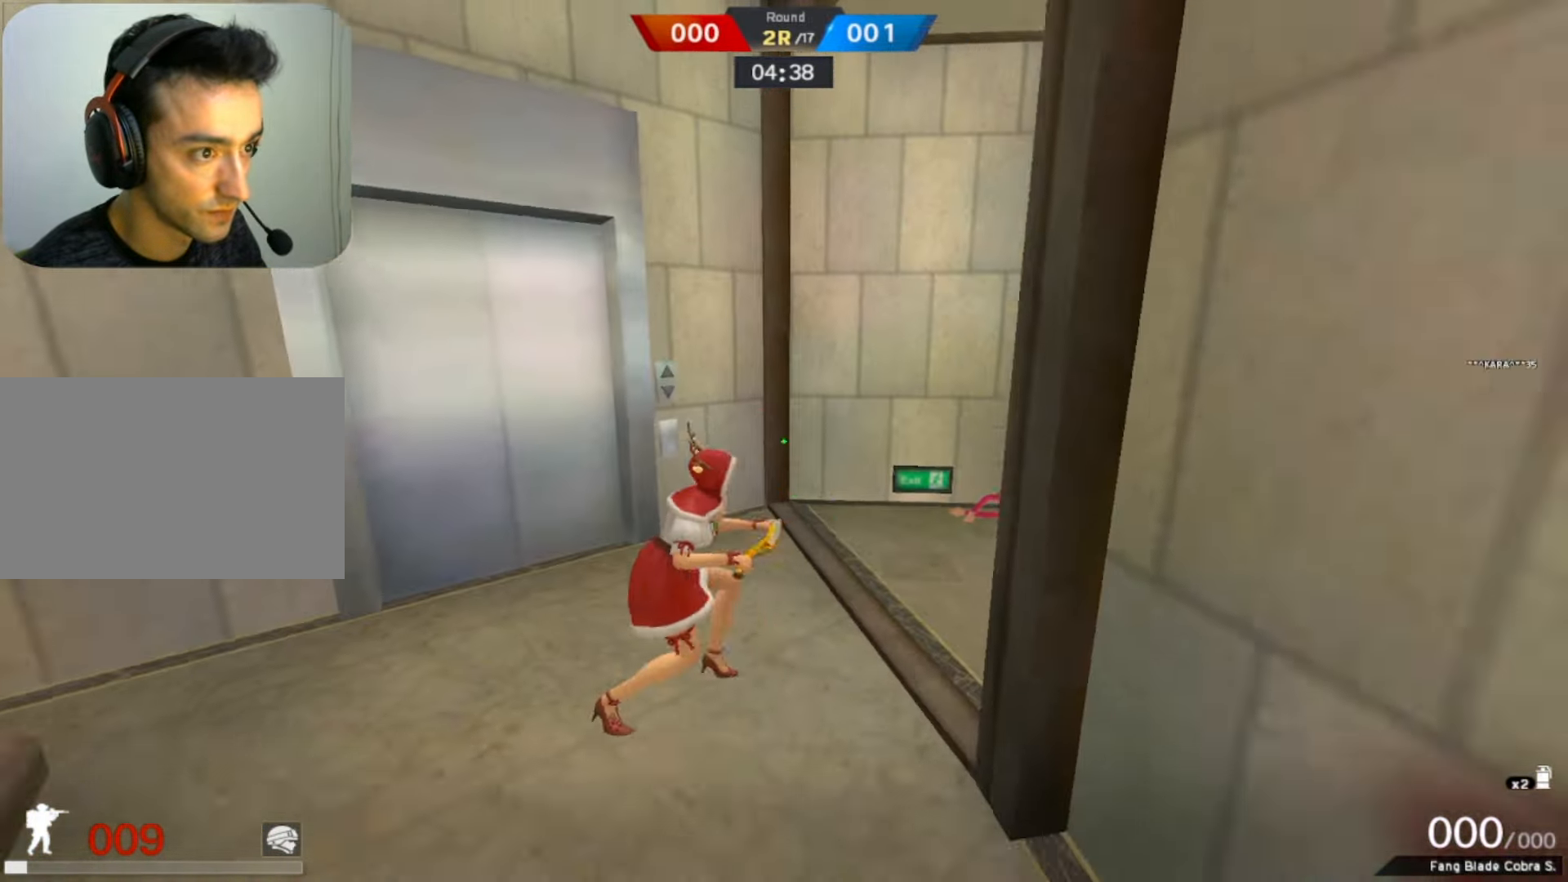
{"keys": ["a"], "mouse": [], "events": [[50, "f", "up"], [50, "space", "up"], [233, "mouse_right", "down"], [433, "a", "down"], [433, "mouse_right", "up"]]}
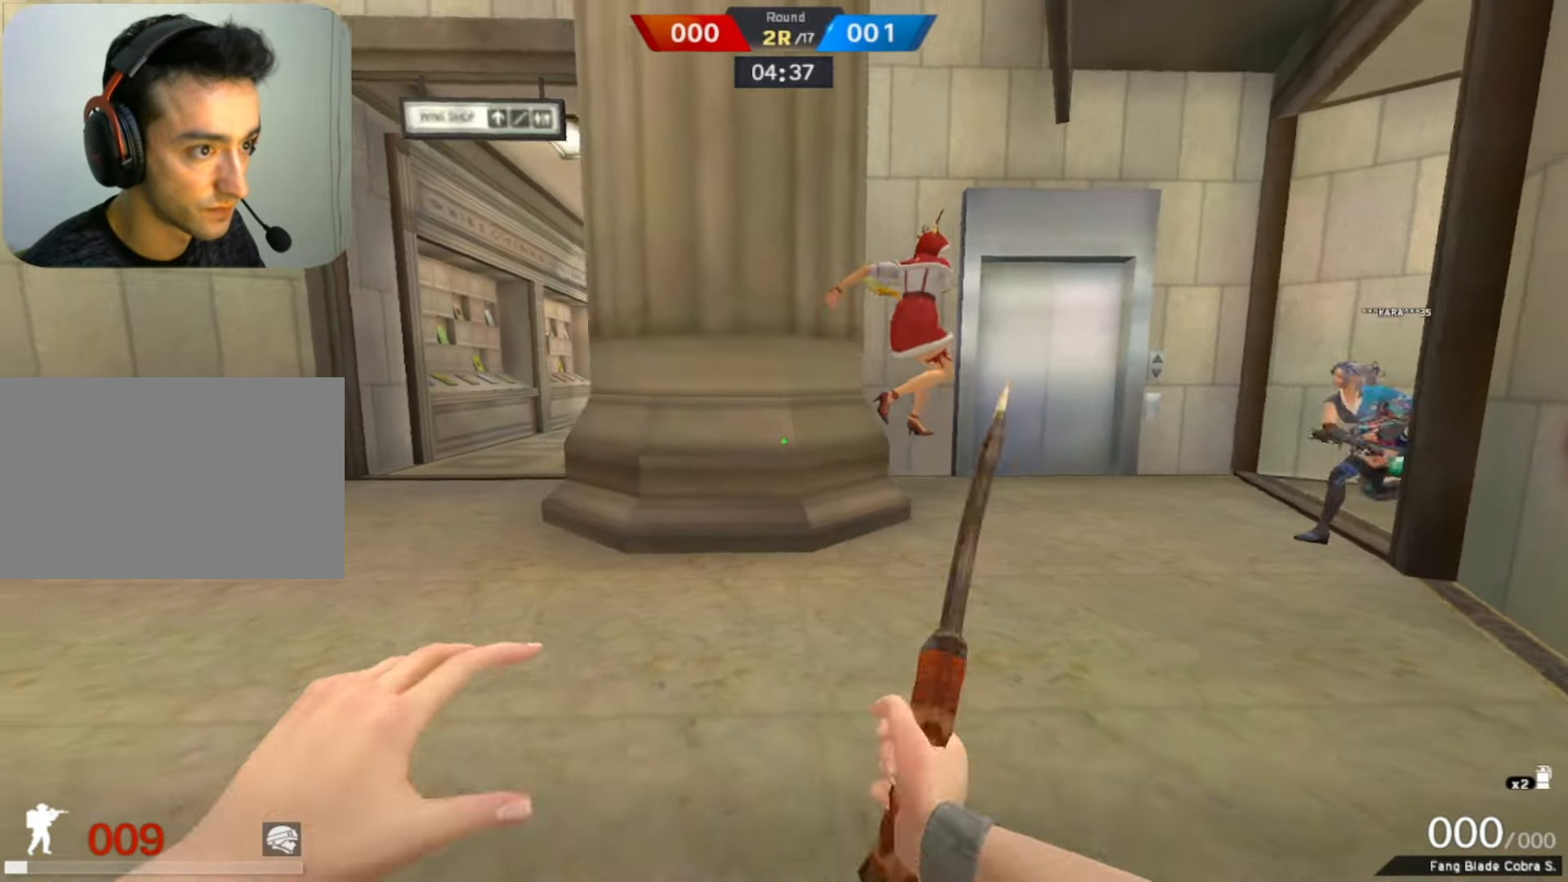
{"keys": [], "mouse": []}
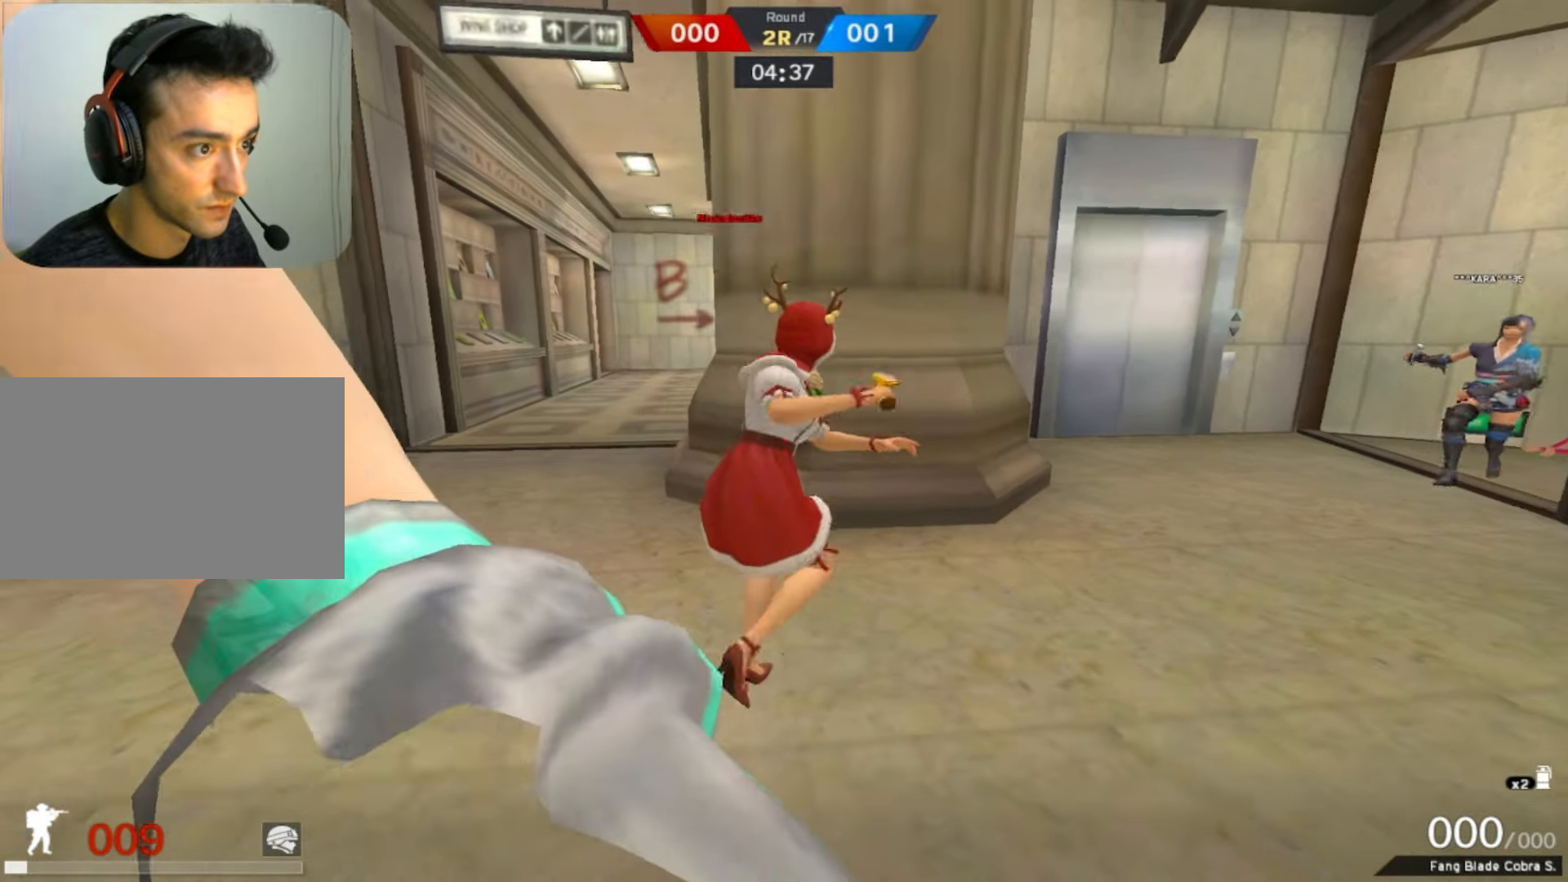
{"keys": [], "mouse": [], "events": []}
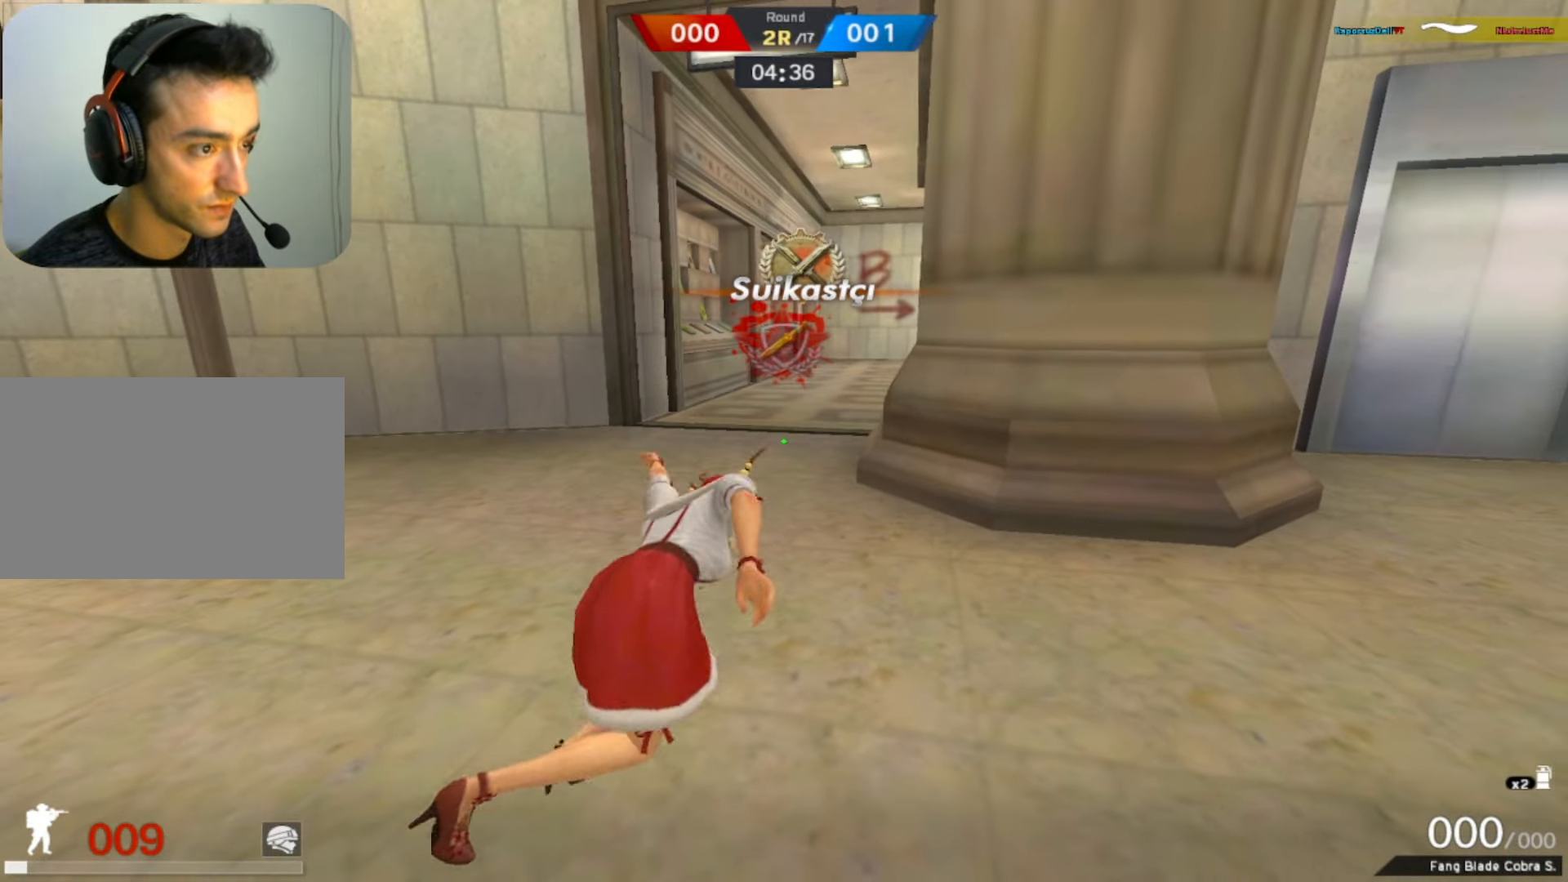
{"keys": [], "mouse": [], "events": [[283, "mouse_right", "down"], [483, "mouse_right", "up"]]}
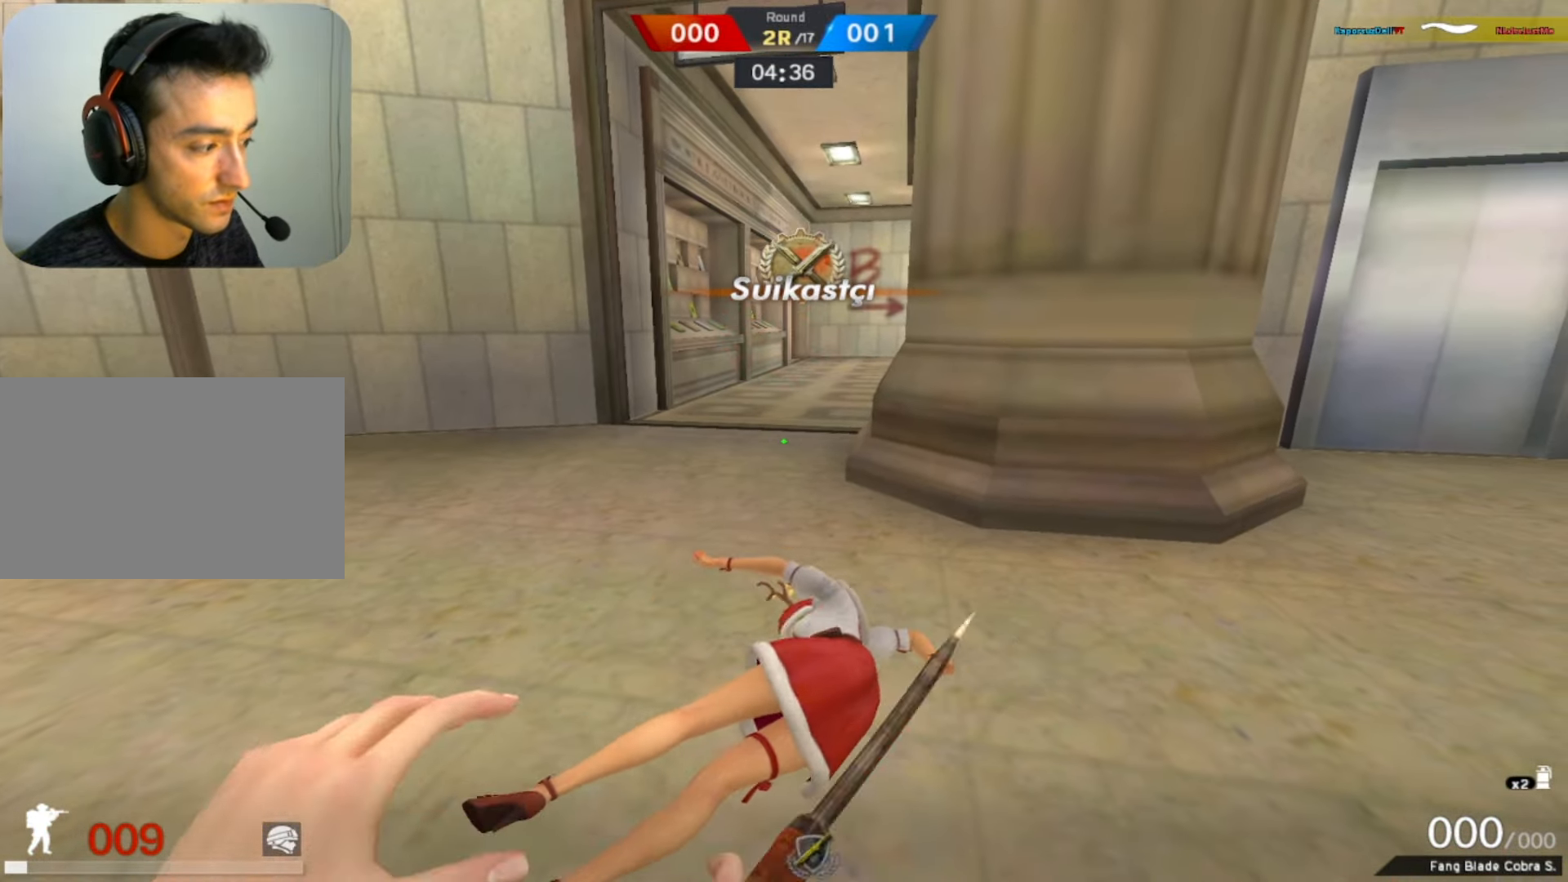
{"keys": [], "mouse": [], "events": [[433, "space", "down"], [483, "space", "up"]]}